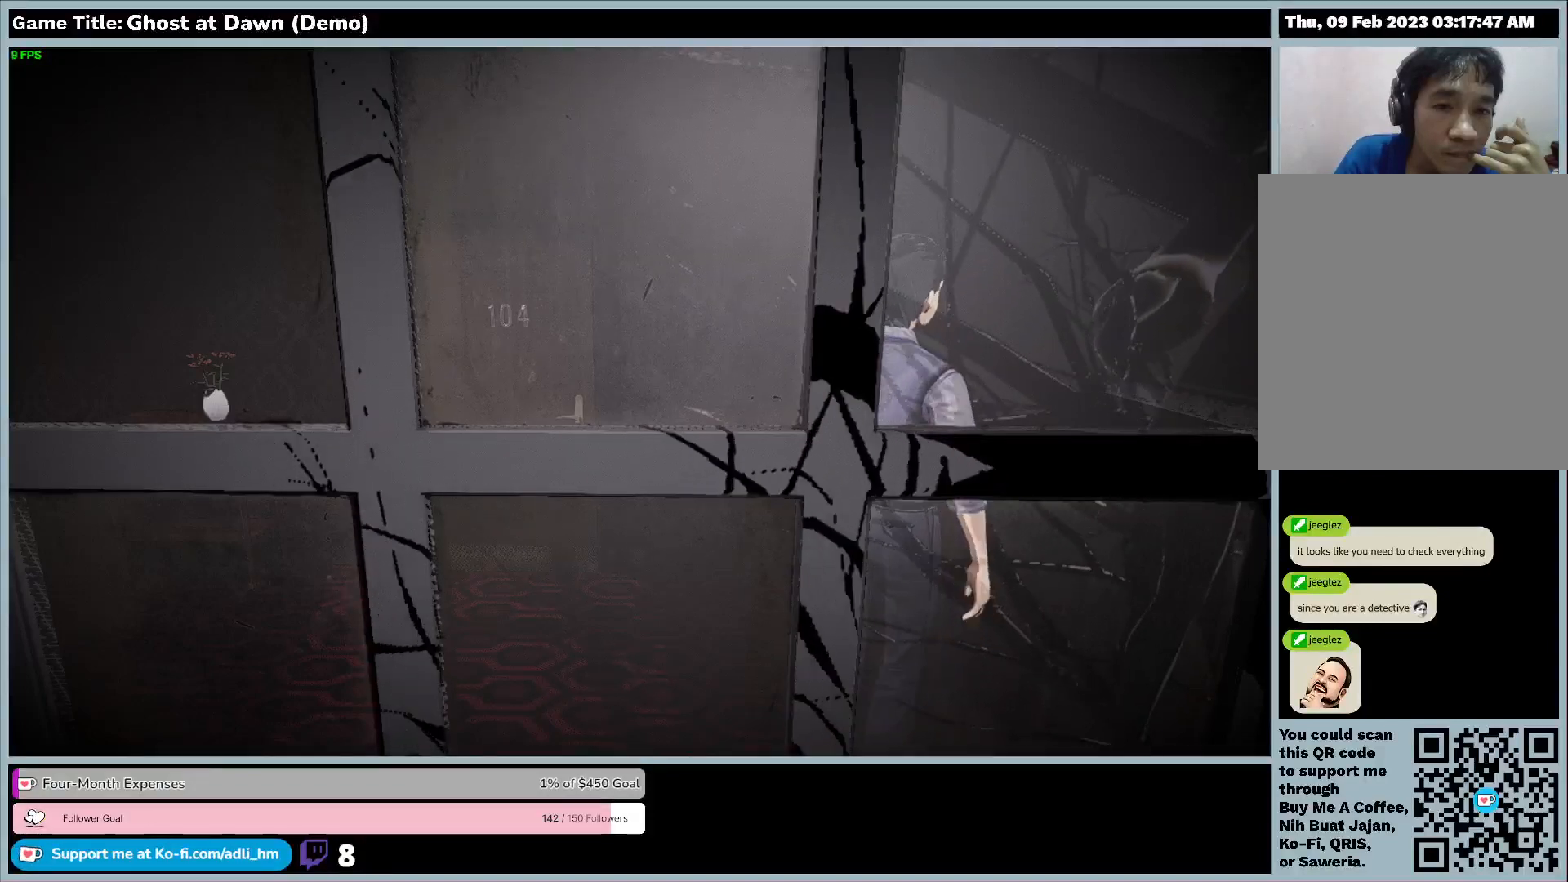
Gameplay with keyboard; each line is a JSON object with the keys held at the frame after it. "events" lists presses ("down") and releases ("up") of "0", "1", "2", "3", "4", "5", "6", "7", "8", "9", "a", "alt", "b", "c", "caps_lock", "ctrl", "d", "down", "e", "escape", "f", "f1", "f2", "f3", "f4", "f5", "f6", "f7", "f8", "g", "h", "i", "j", "k", "l", "left", "m", "n", "o", "p", "q", "r", "return", "right", "s", "shift", "space", "t", "tab", "tilde", "u", "up", "v", "w", "x", "y" and "z" between this image and that frame as [ms after this image, input, new state], when the widget could be followed in between. No other keys are recorded. Mouse input is not recorded.
{"keys": ["a"], "events": []}
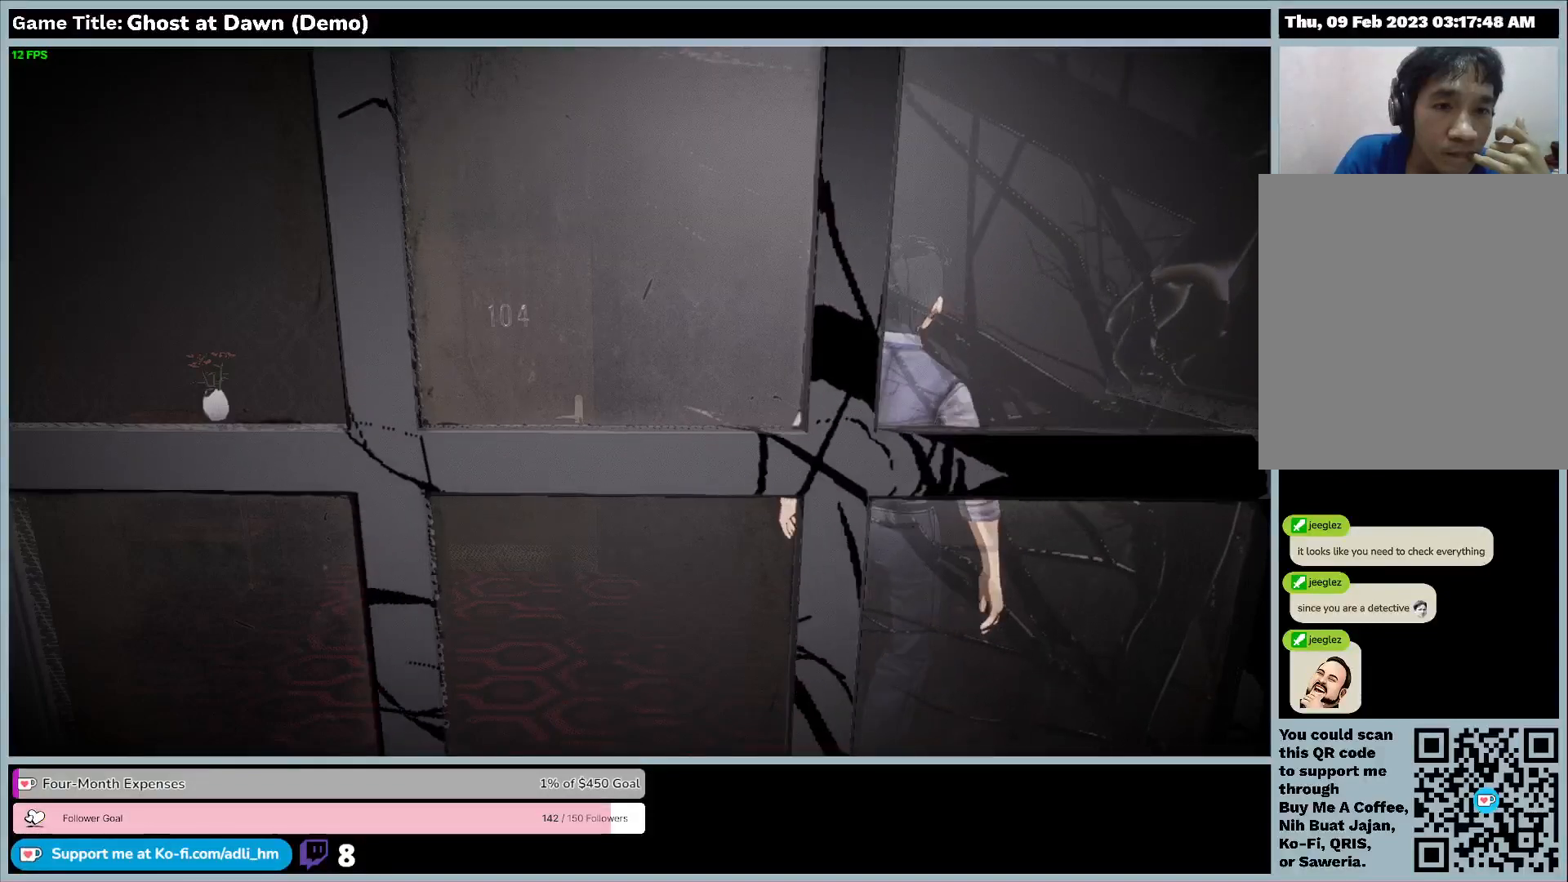
{"keys": ["a"], "events": []}
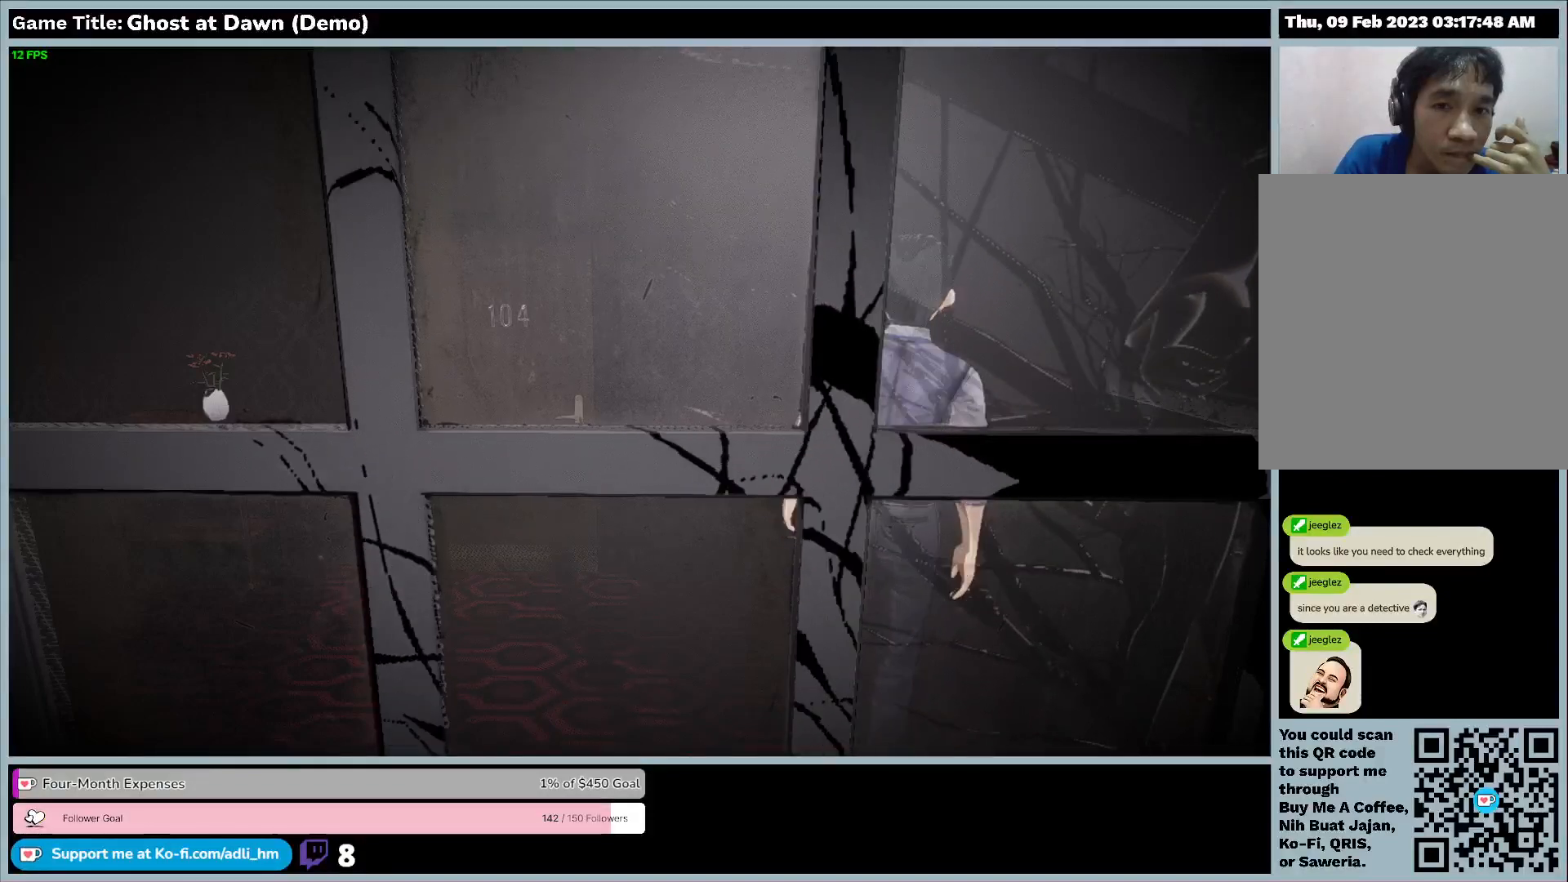
{"keys": ["a"], "events": []}
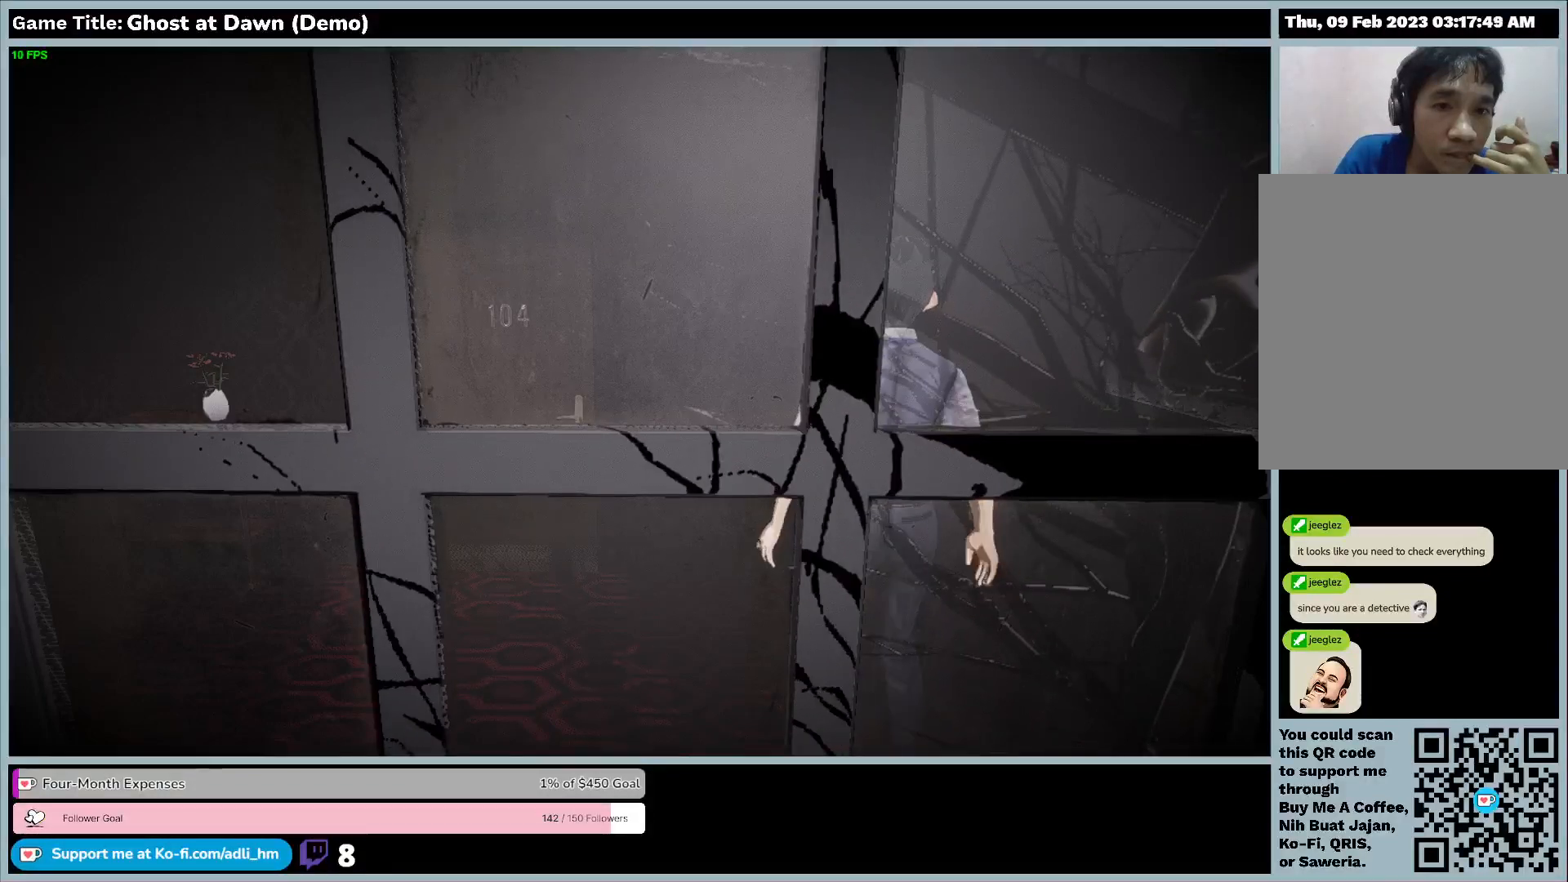
{"keys": ["a"], "events": []}
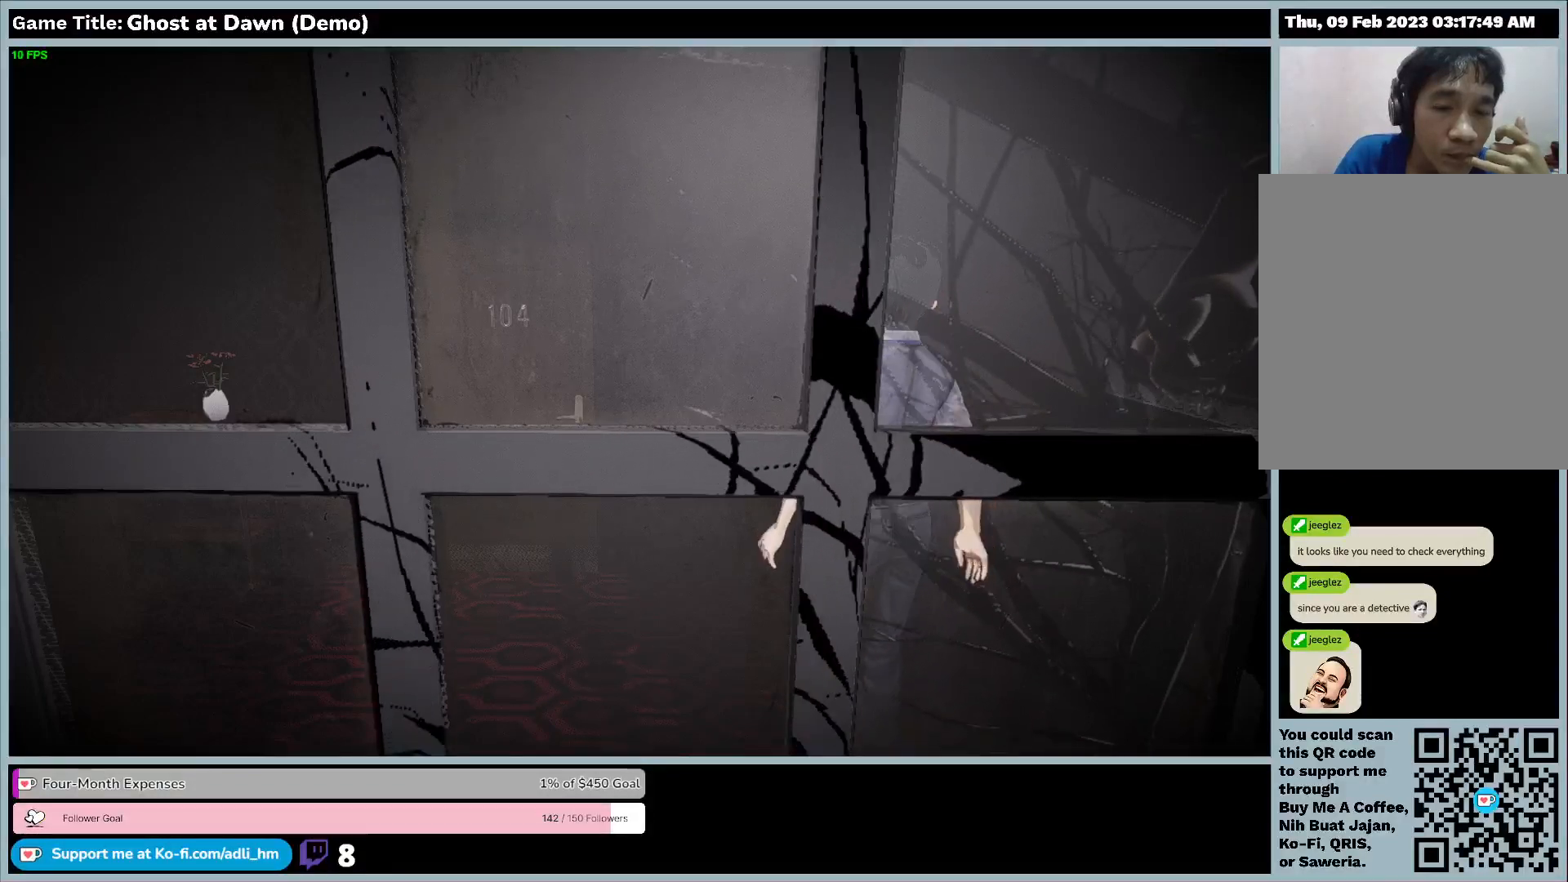
{"keys": ["a"], "events": []}
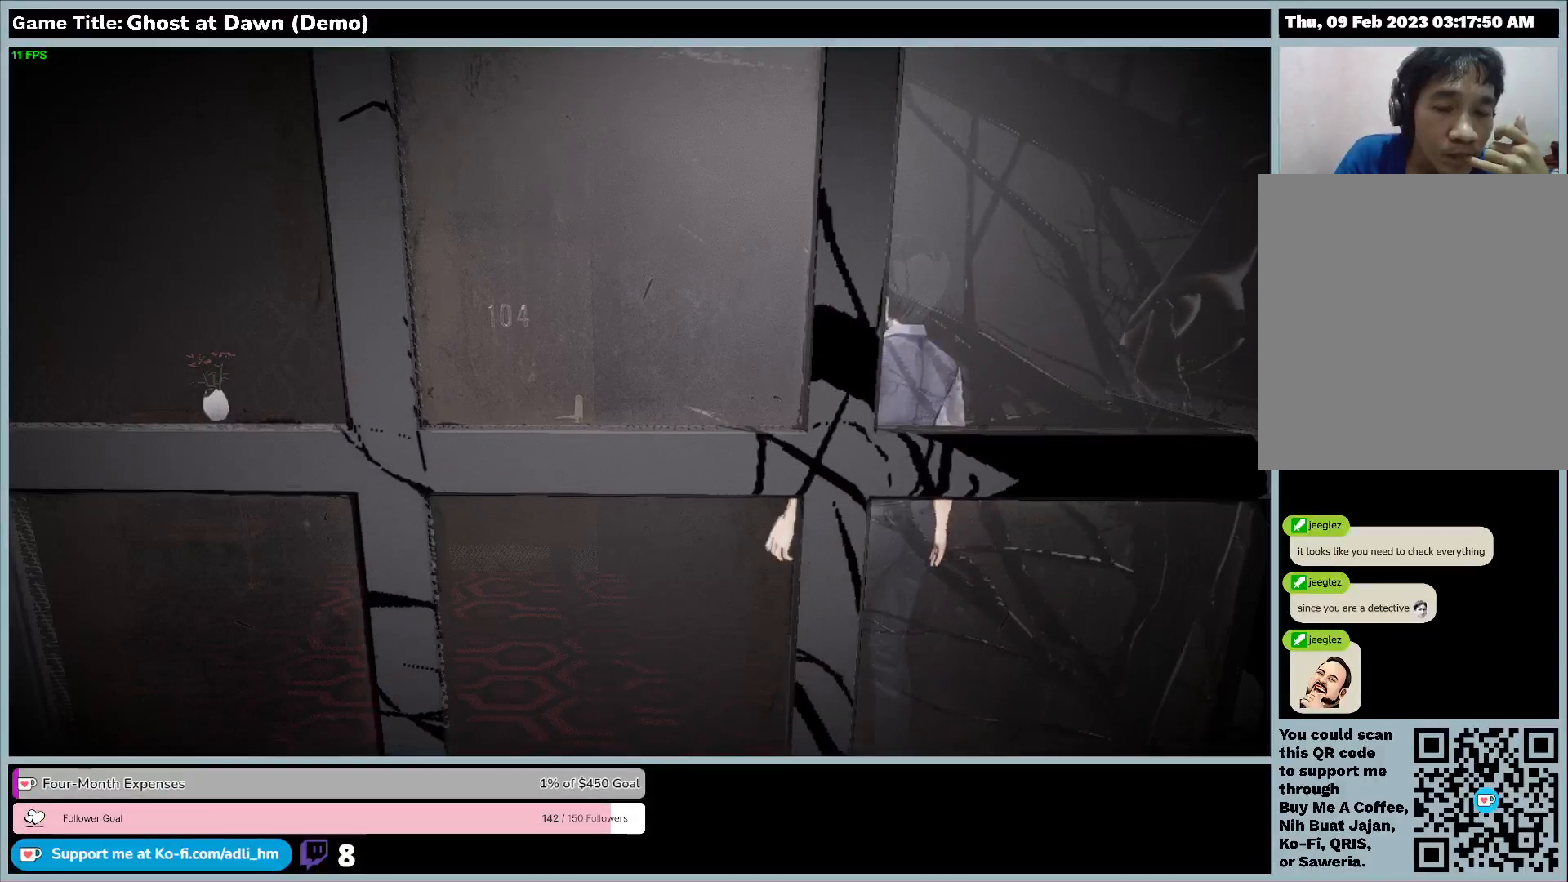
{"keys": ["a", "w"], "events": [[500, "w", "down"]]}
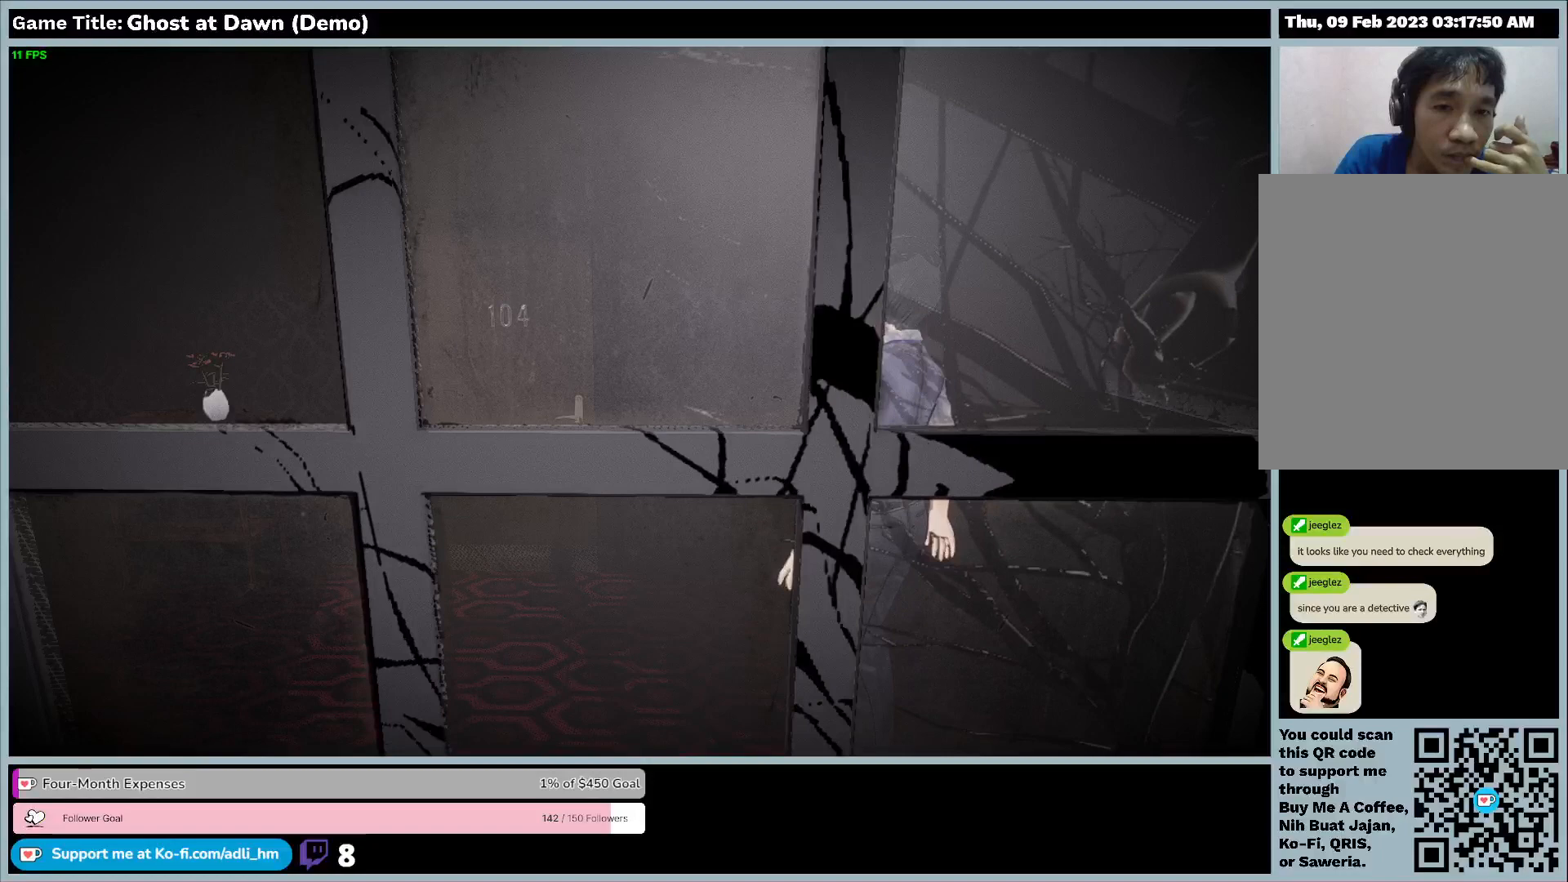
{"keys": ["w"], "events": [[33, "a", "up"]]}
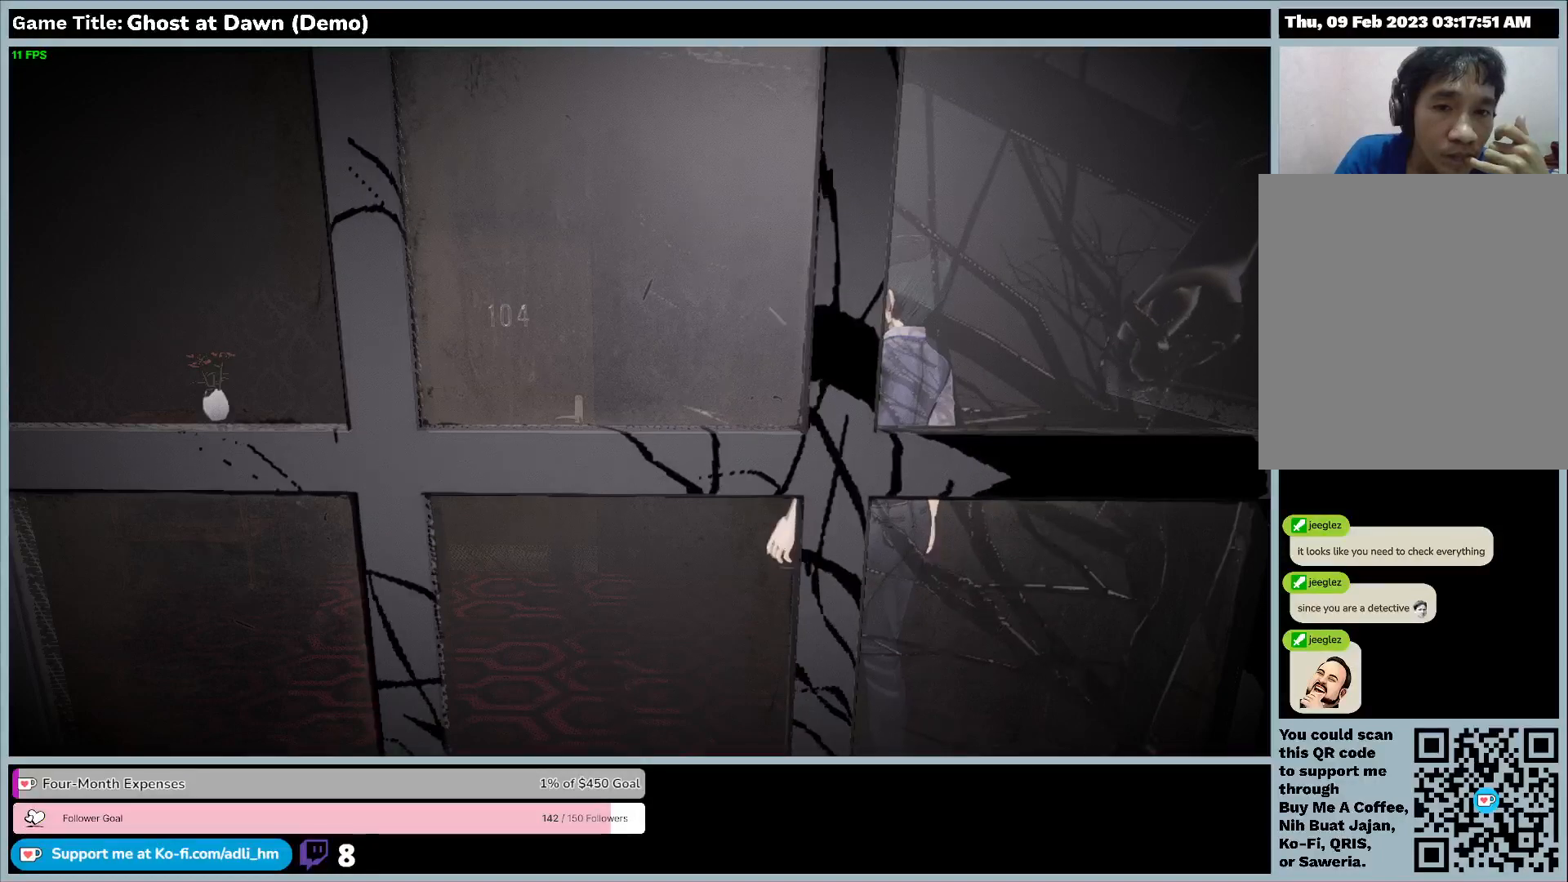
{"keys": ["w"], "events": []}
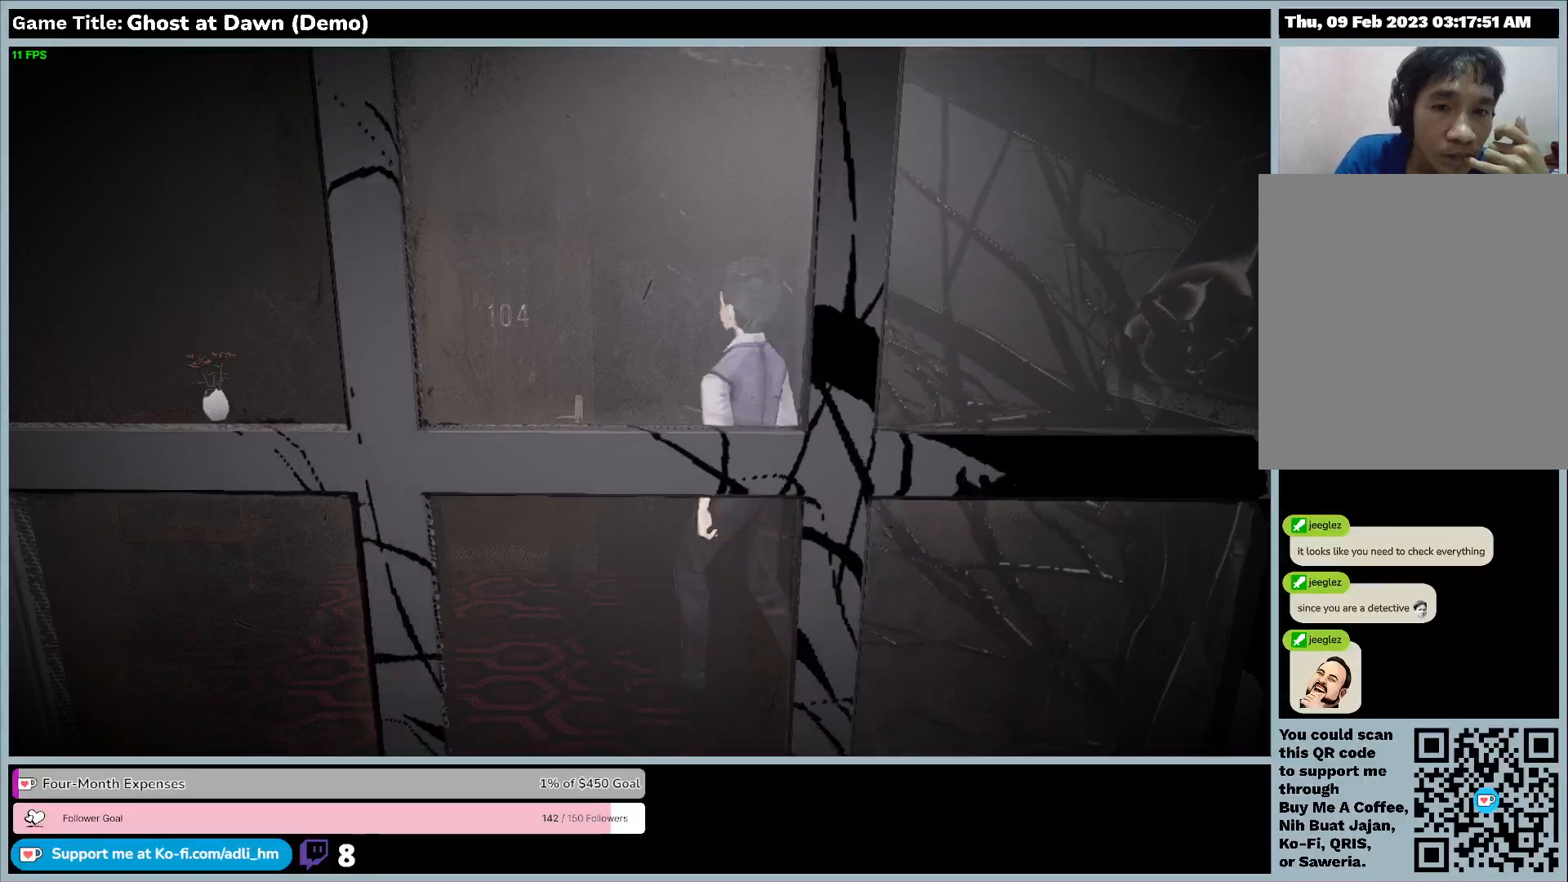
{"keys": ["d", "w"], "events": [[100, "d", "down"]]}
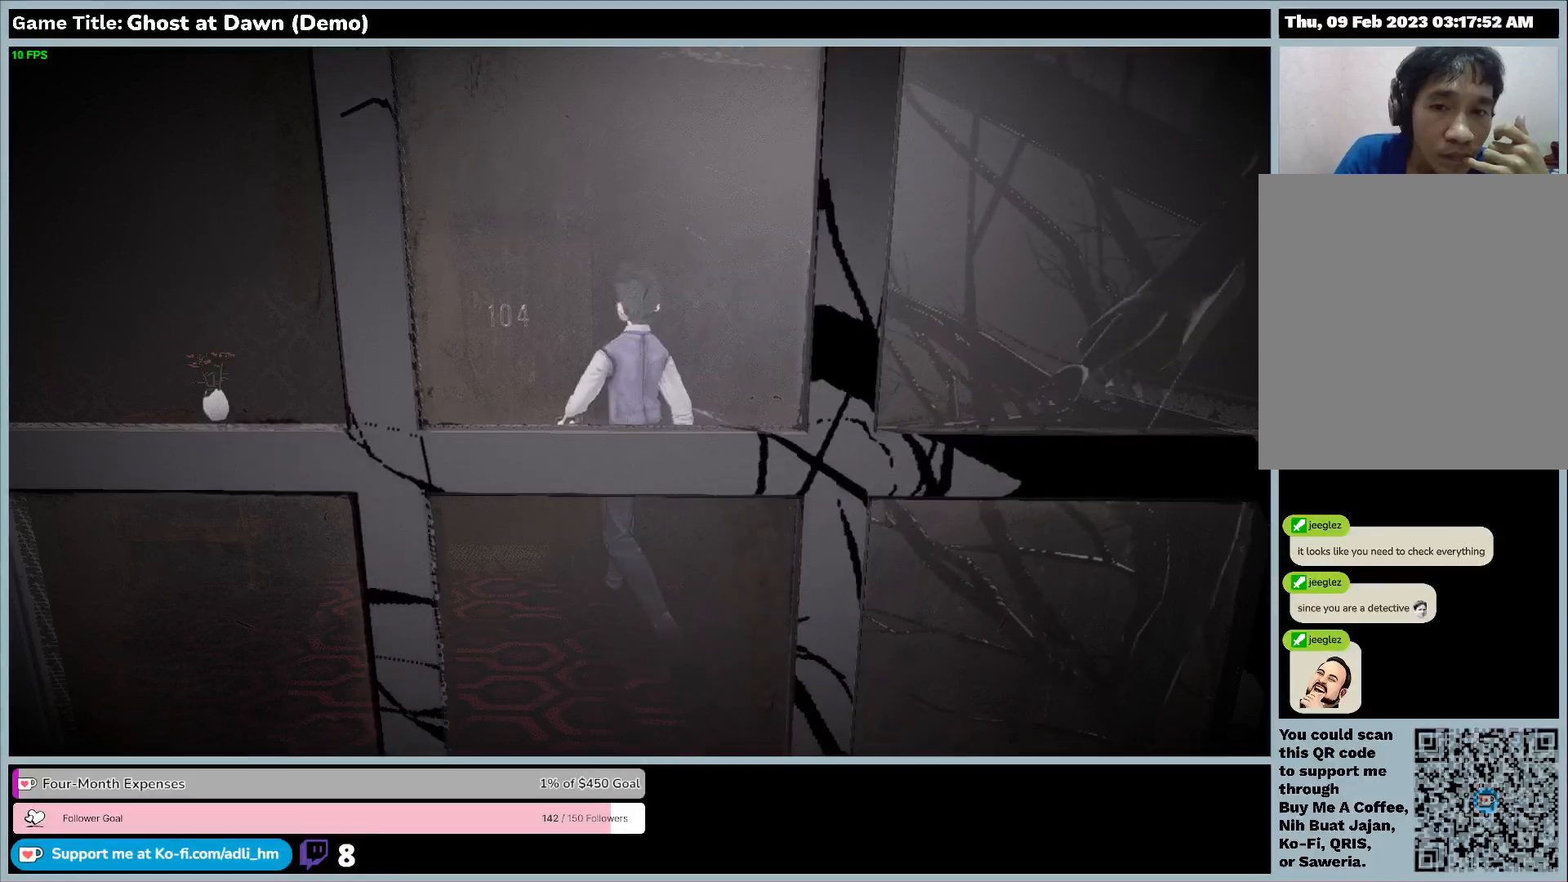
{"keys": ["d"], "events": [[400, "w", "up"]]}
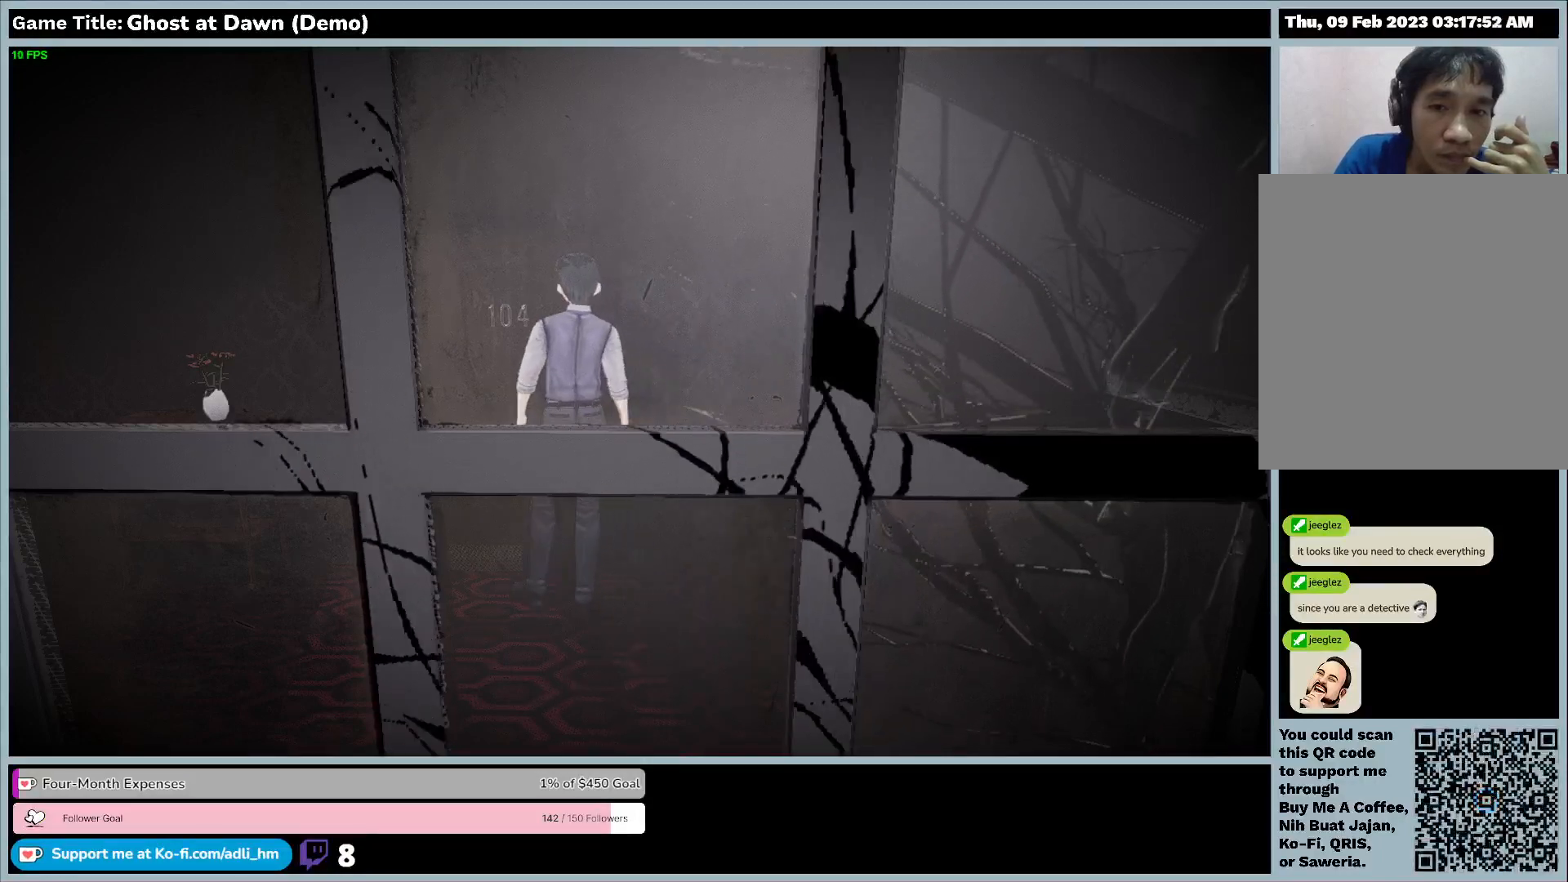
{"keys": ["w"], "events": [[33, "w", "down"], [233, "d", "up"]]}
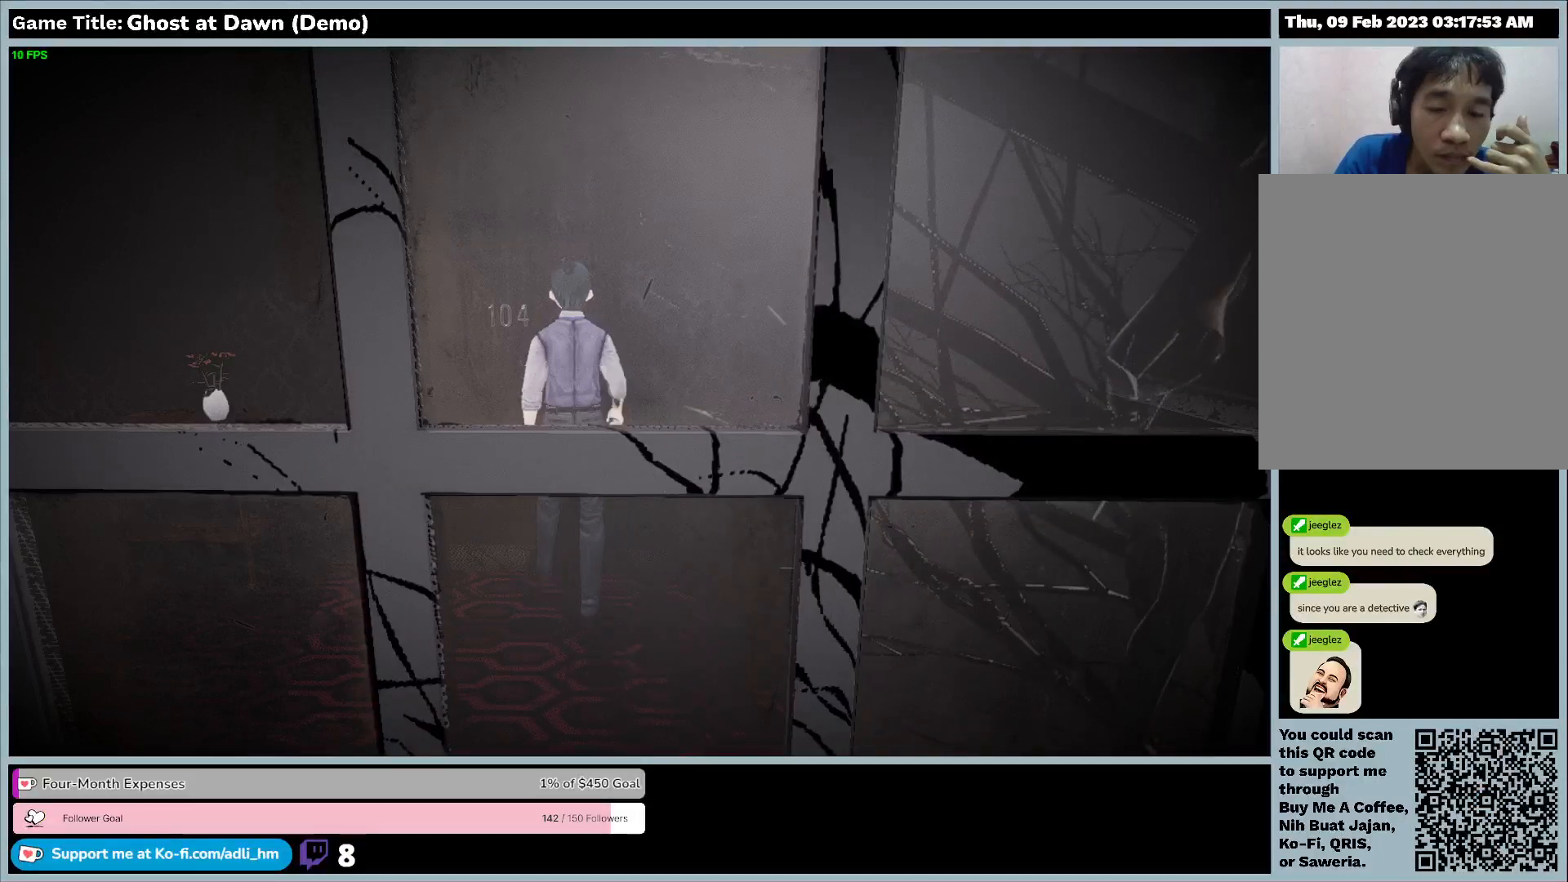
{"keys": ["w"], "events": []}
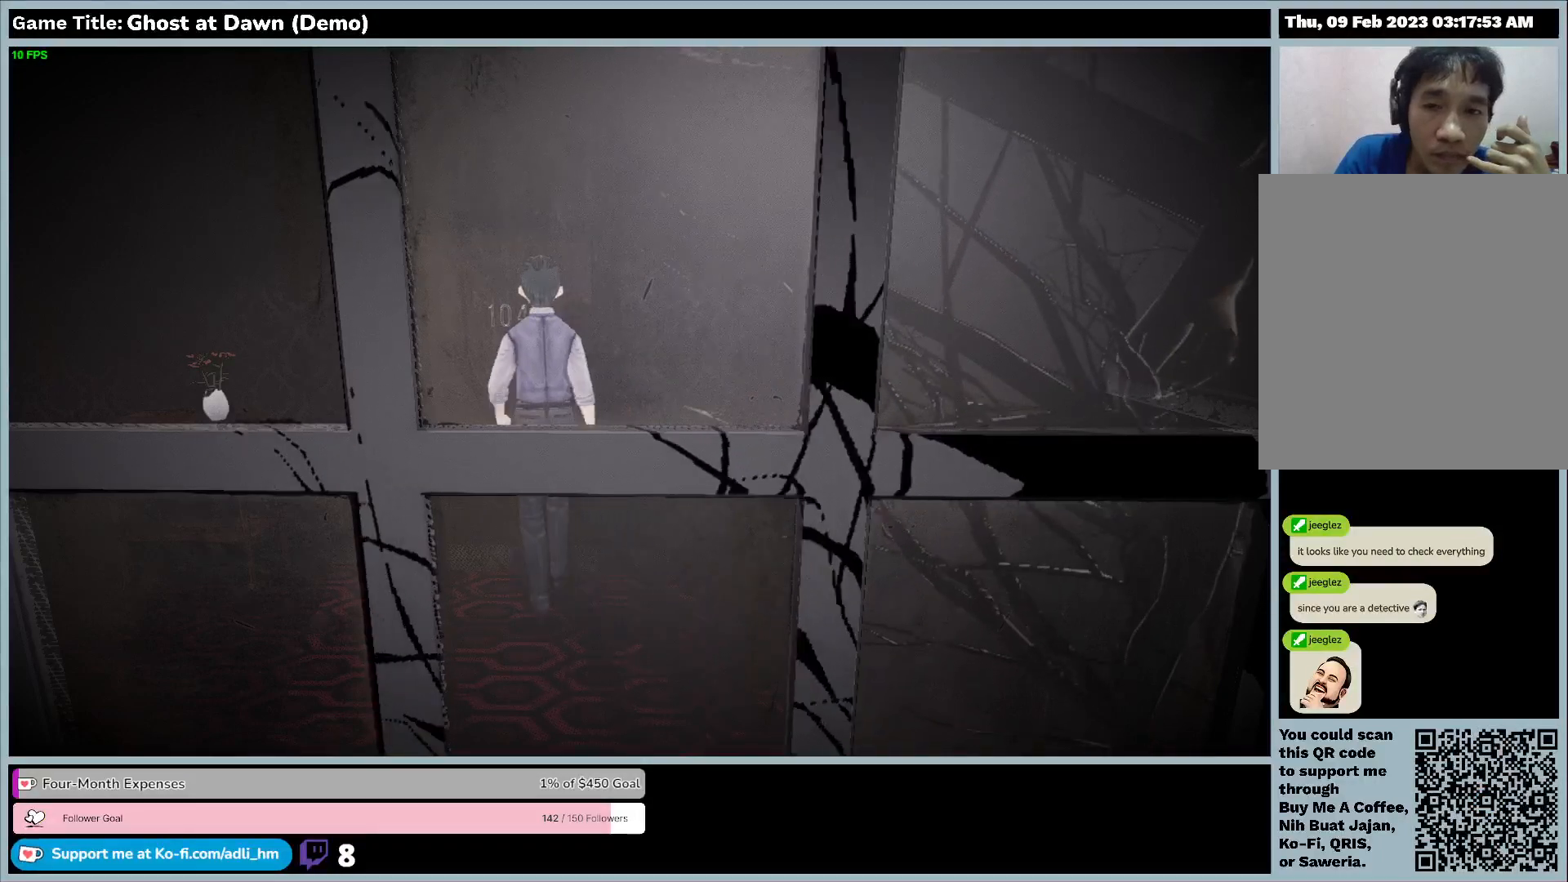
{"keys": ["e", "w"], "events": [[500, "e", "down"]]}
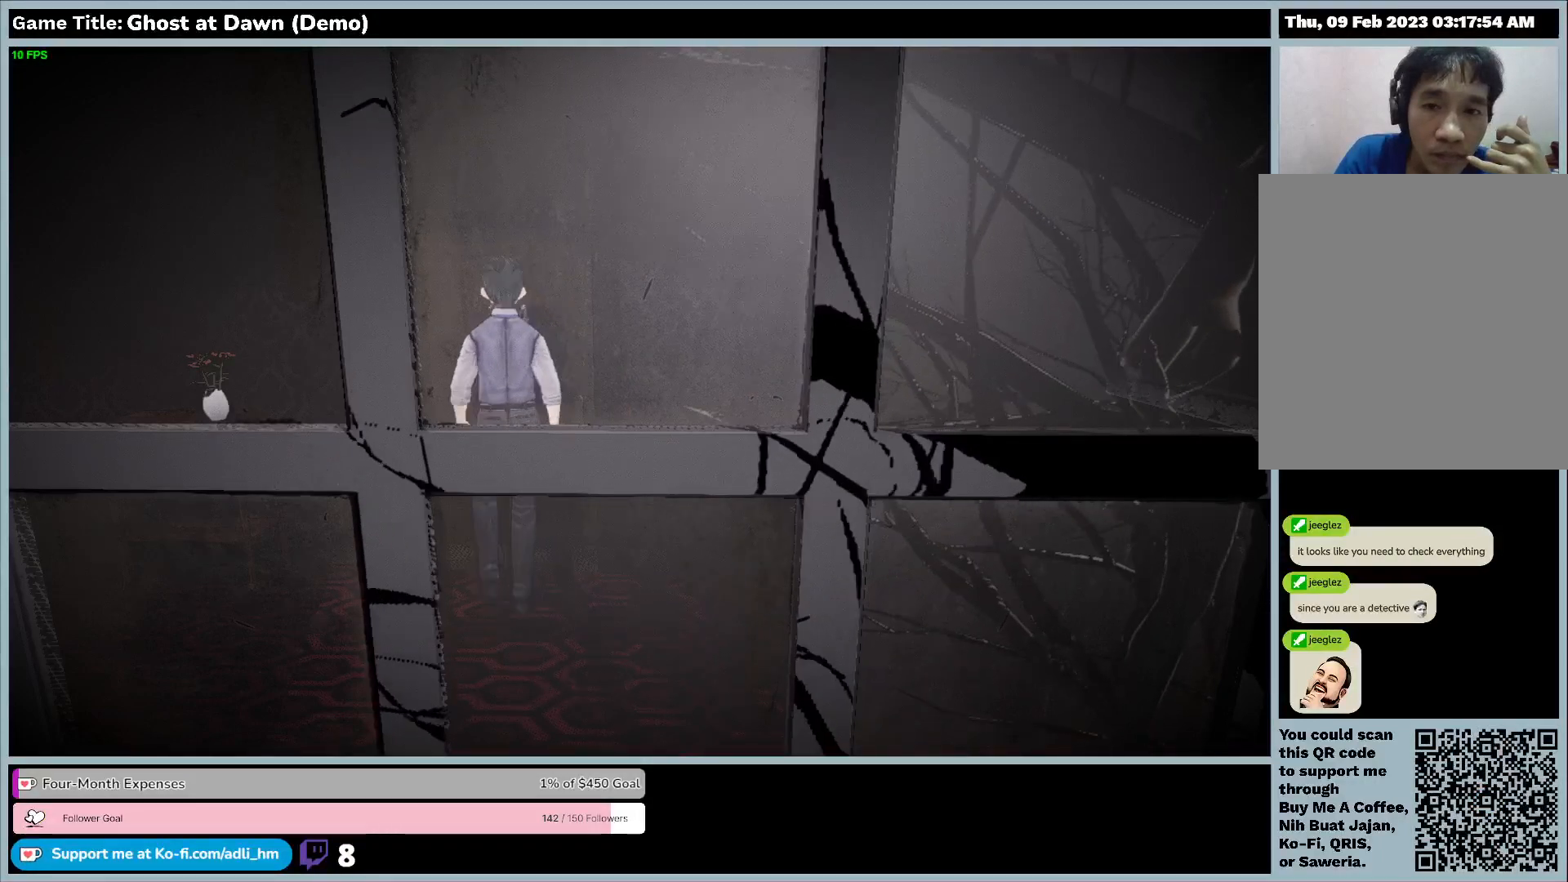
{"keys": ["e"], "events": [[100, "w", "up"]]}
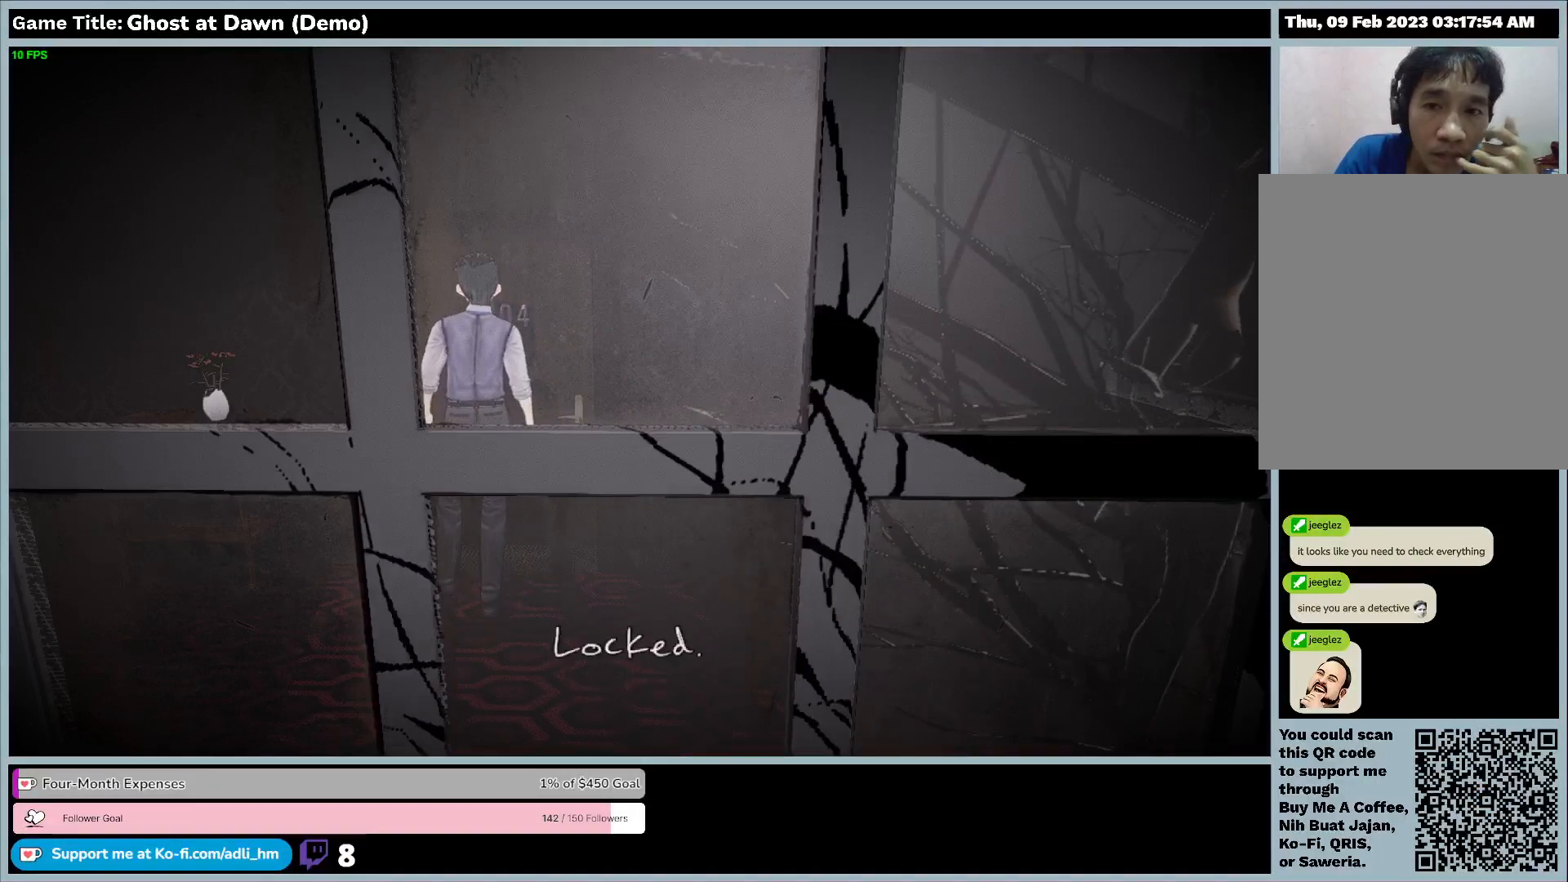
{"keys": ["d"], "events": [[33, "e", "up"], [500, "d", "down"]]}
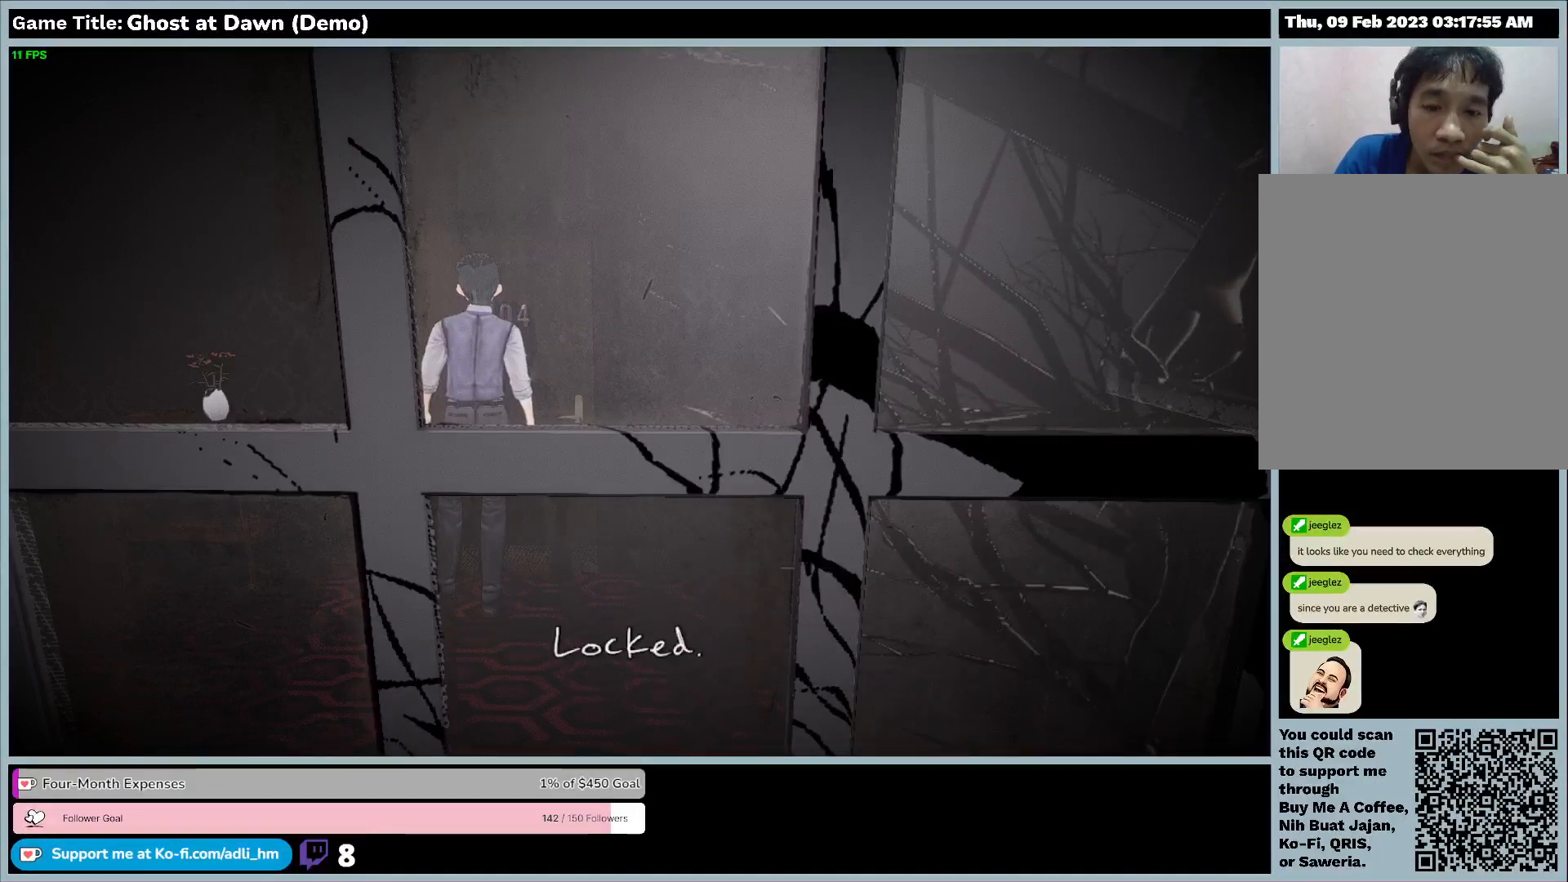
{"keys": ["d"], "events": []}
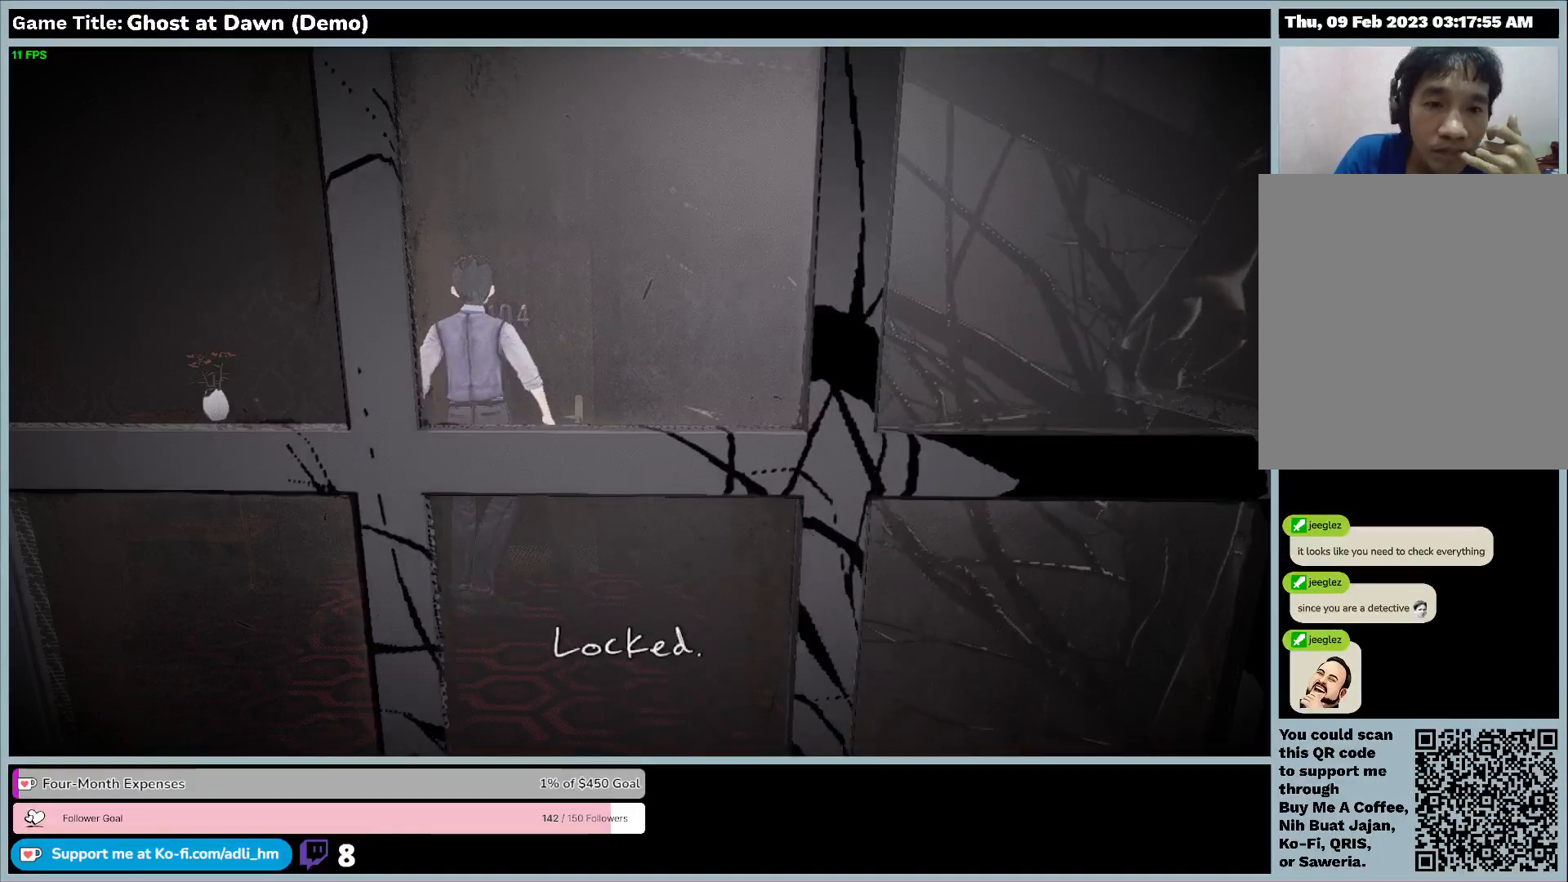
{"keys": ["d"], "events": []}
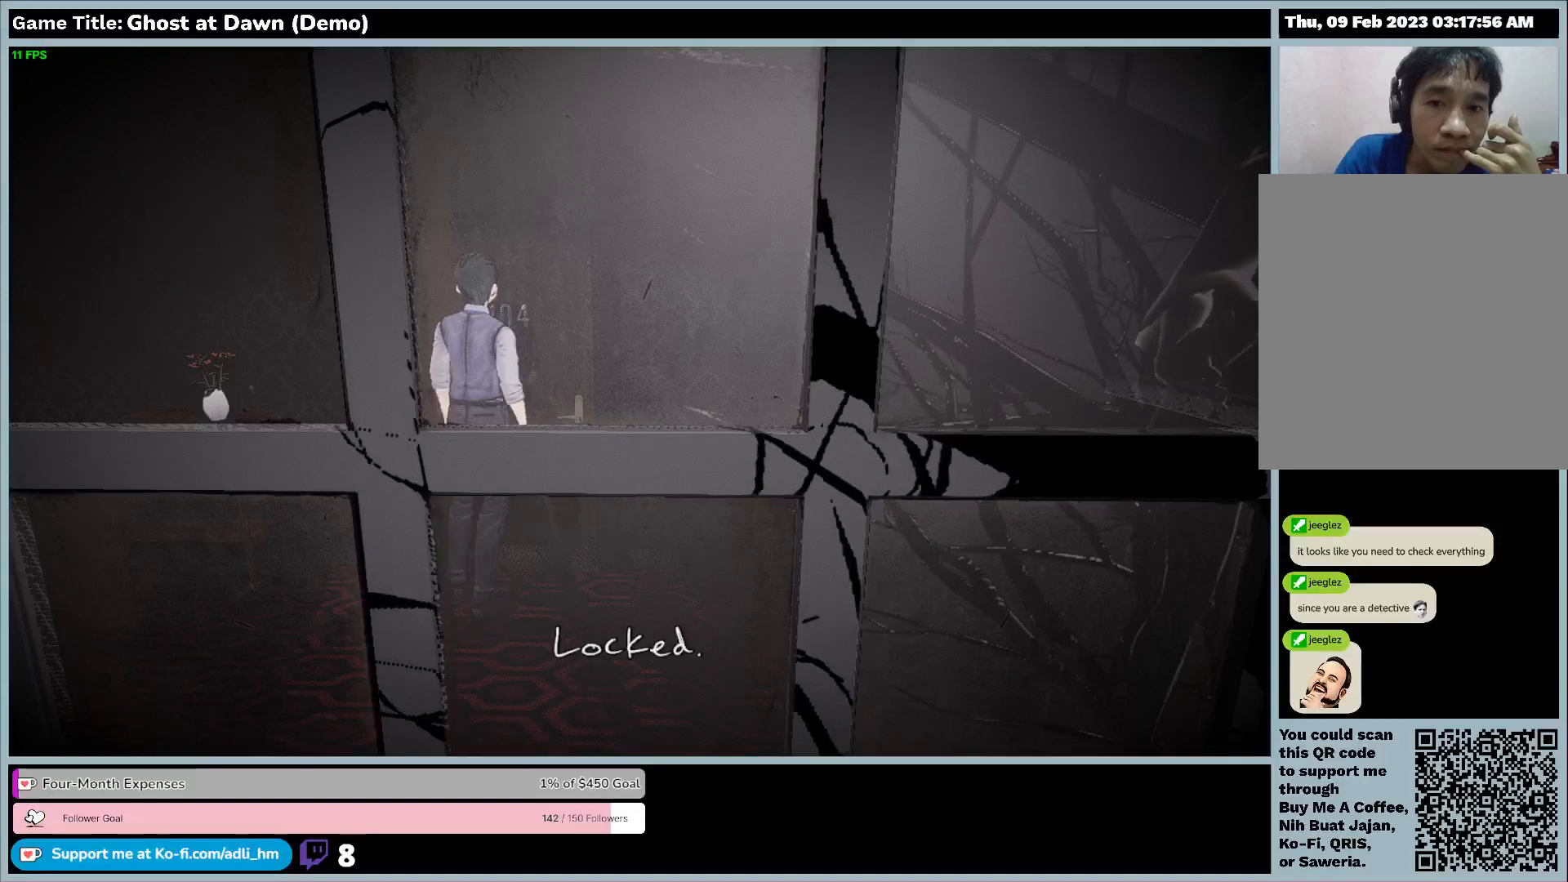
{"keys": ["d"], "events": []}
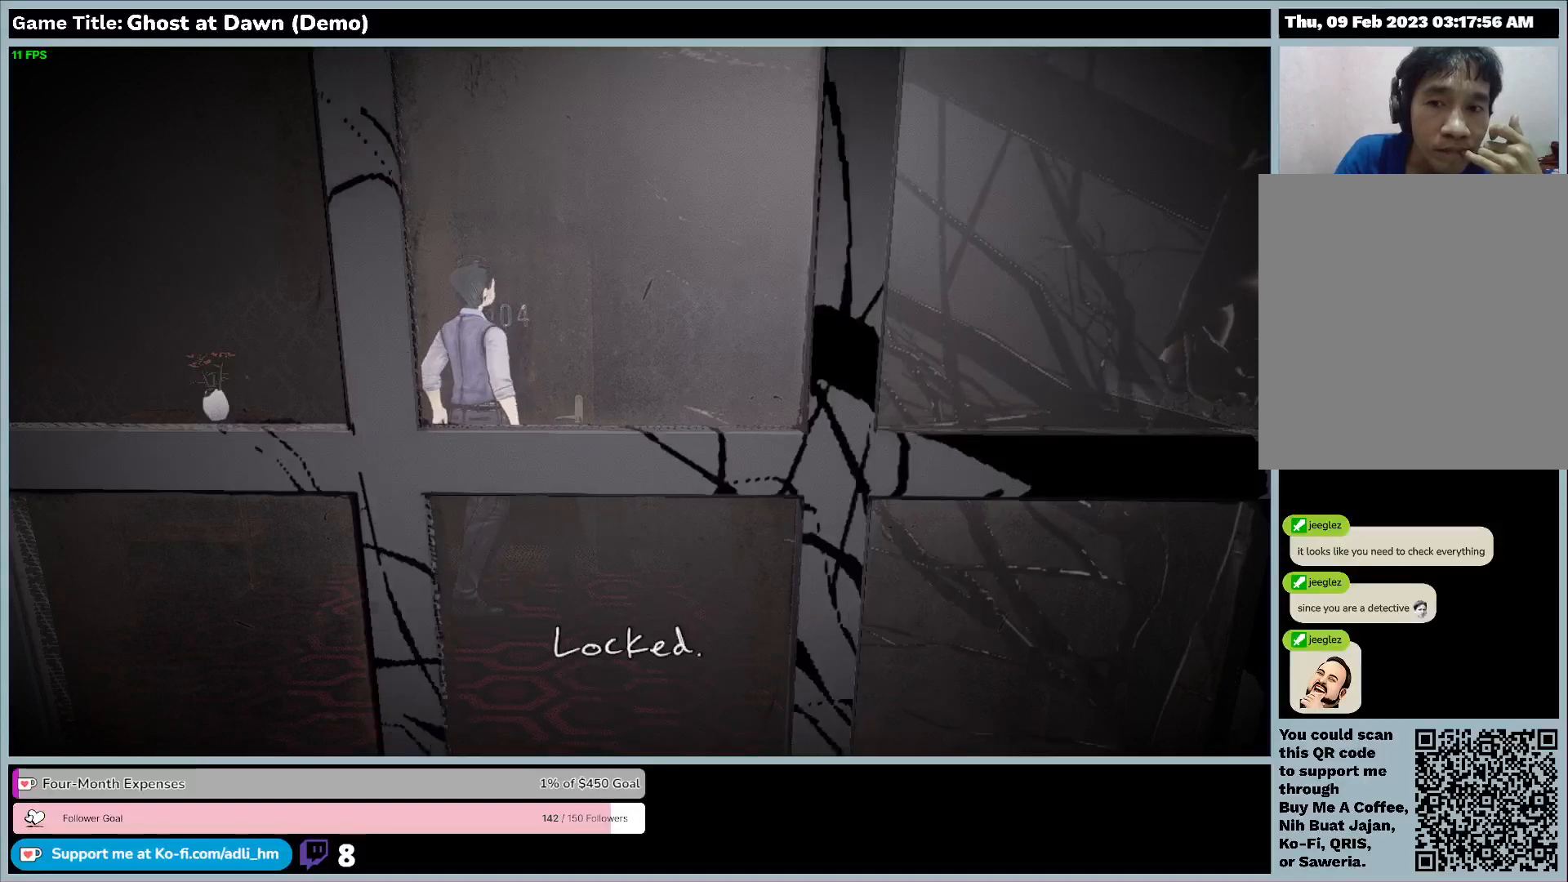
{"keys": ["d"], "events": []}
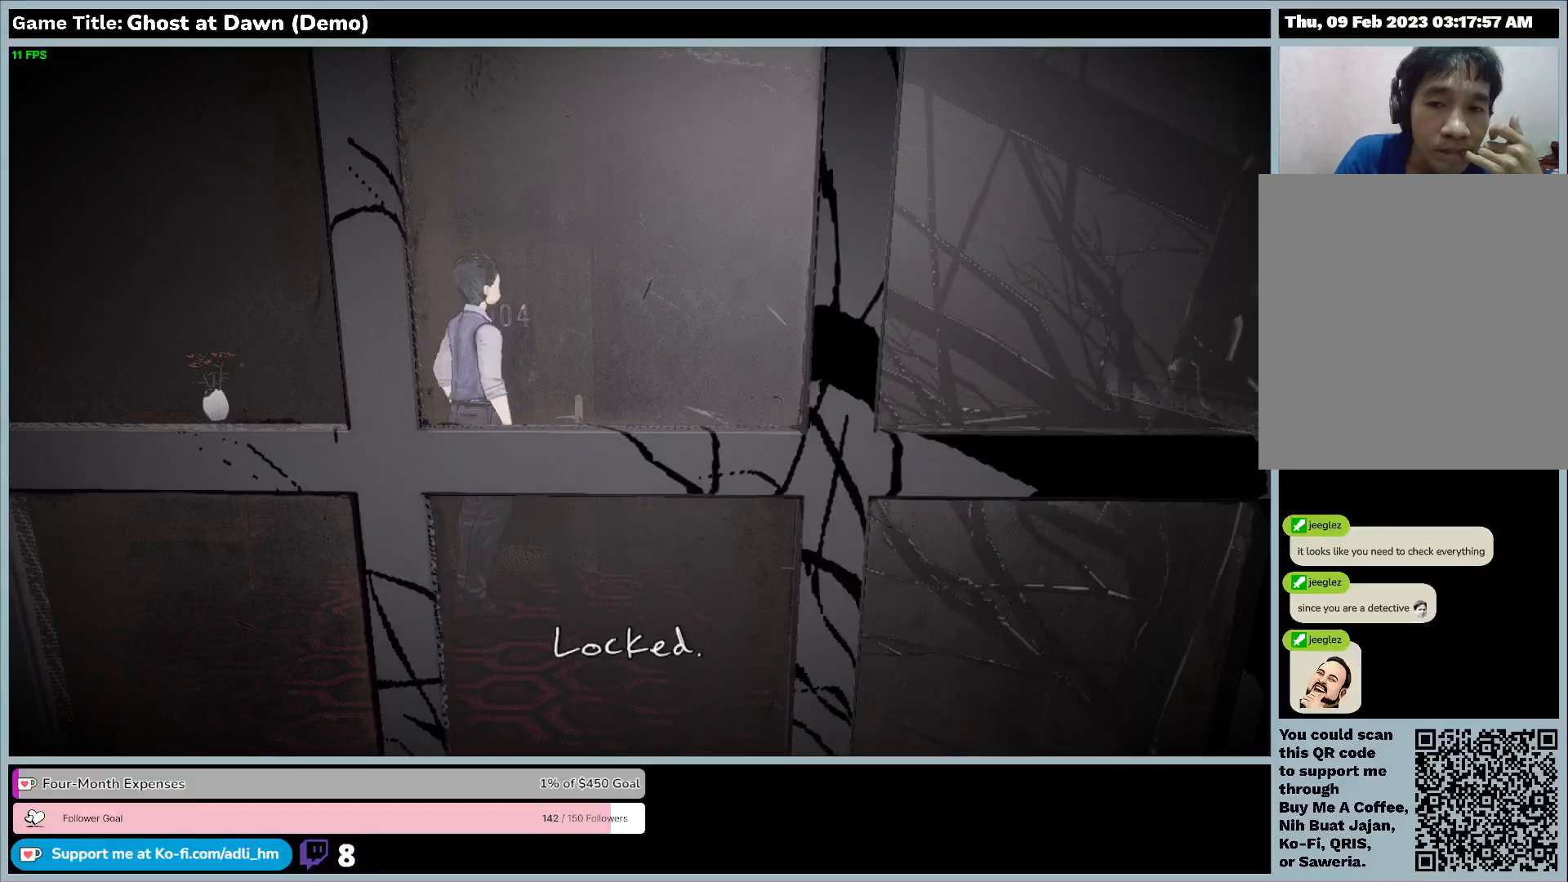
{"keys": ["d"], "events": []}
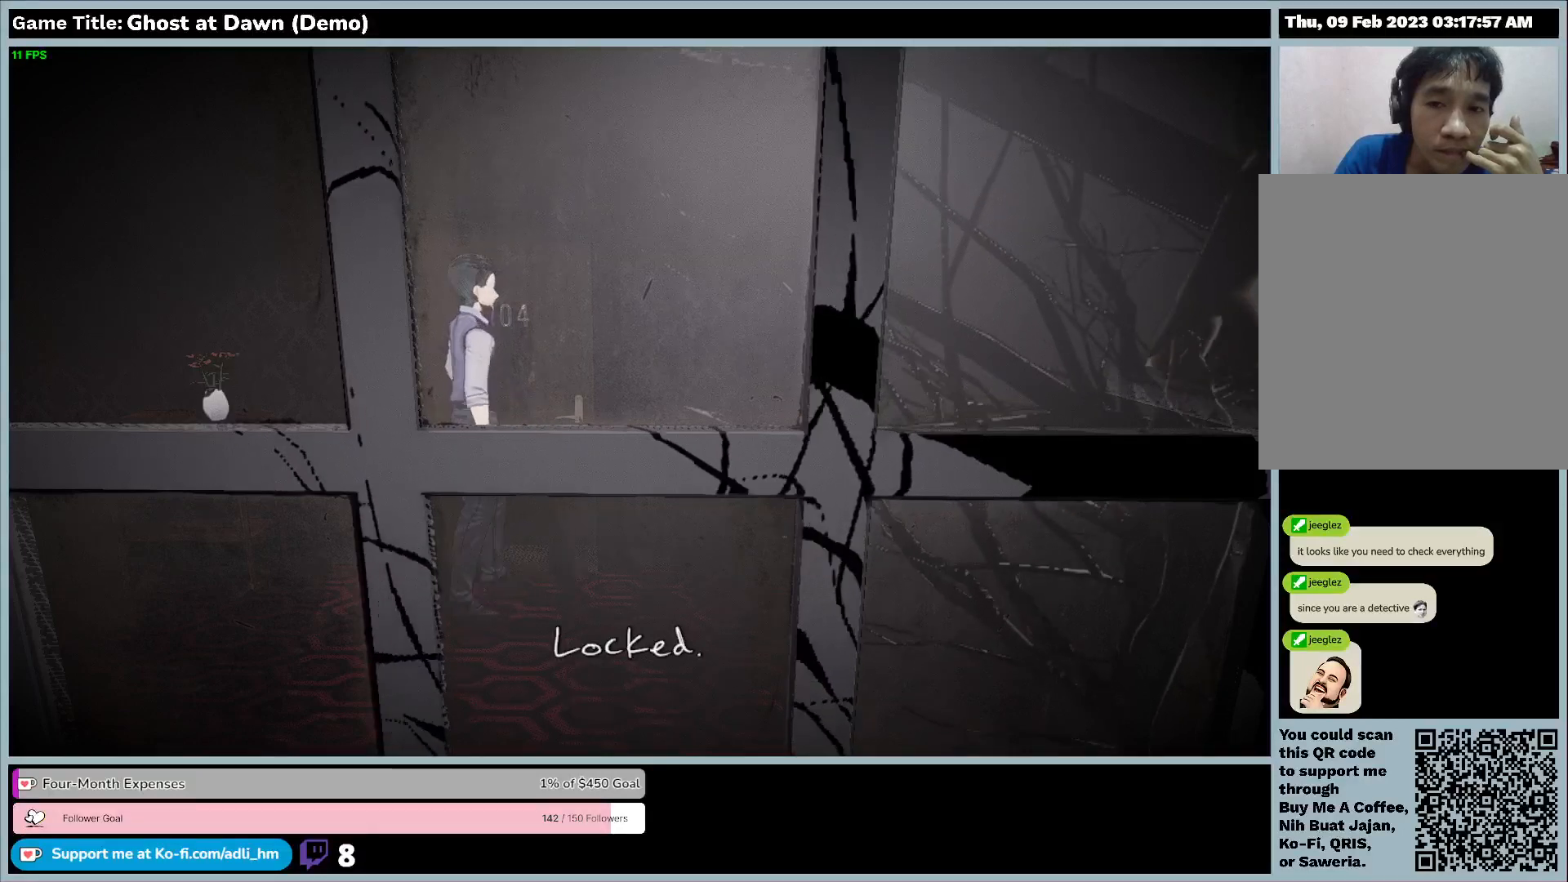
{"keys": ["d"], "events": []}
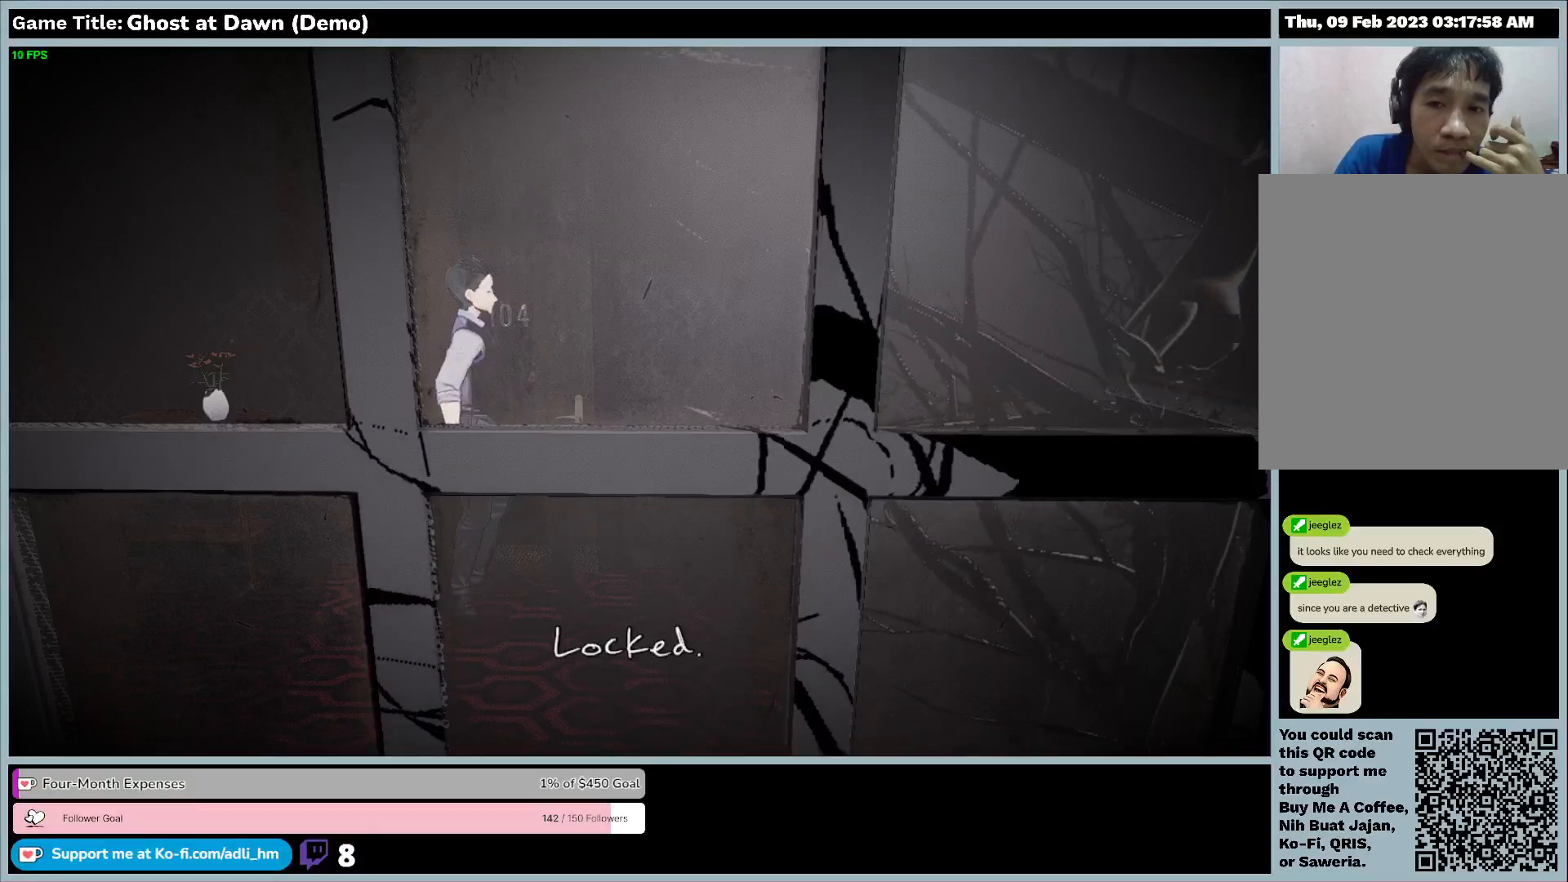
{"keys": ["w"], "events": [[167, "w", "down"], [433, "d", "up"]]}
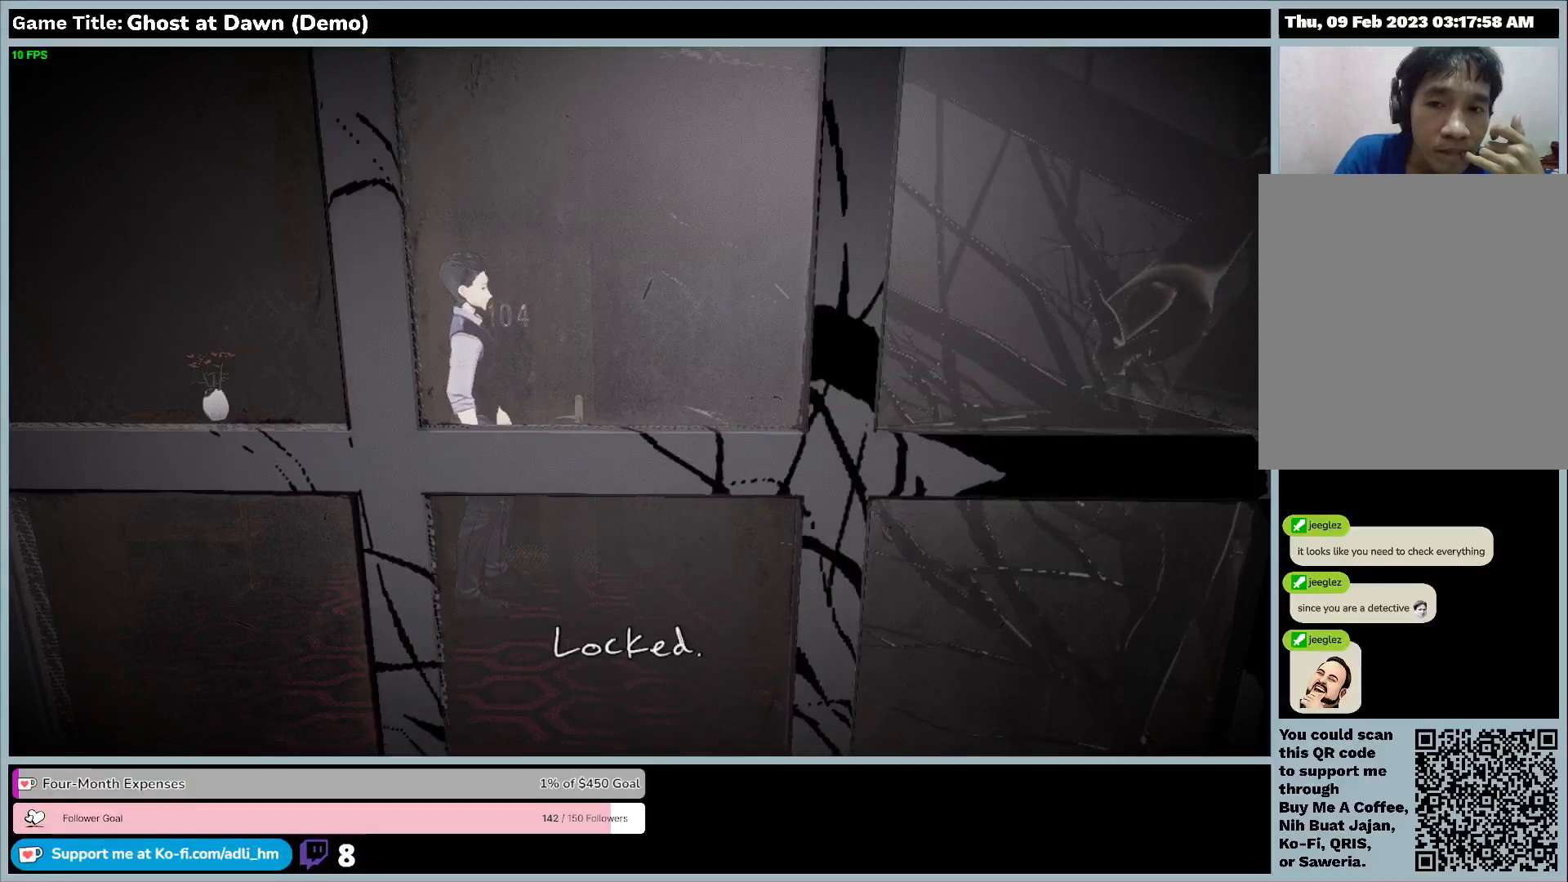
{"keys": ["w"], "events": []}
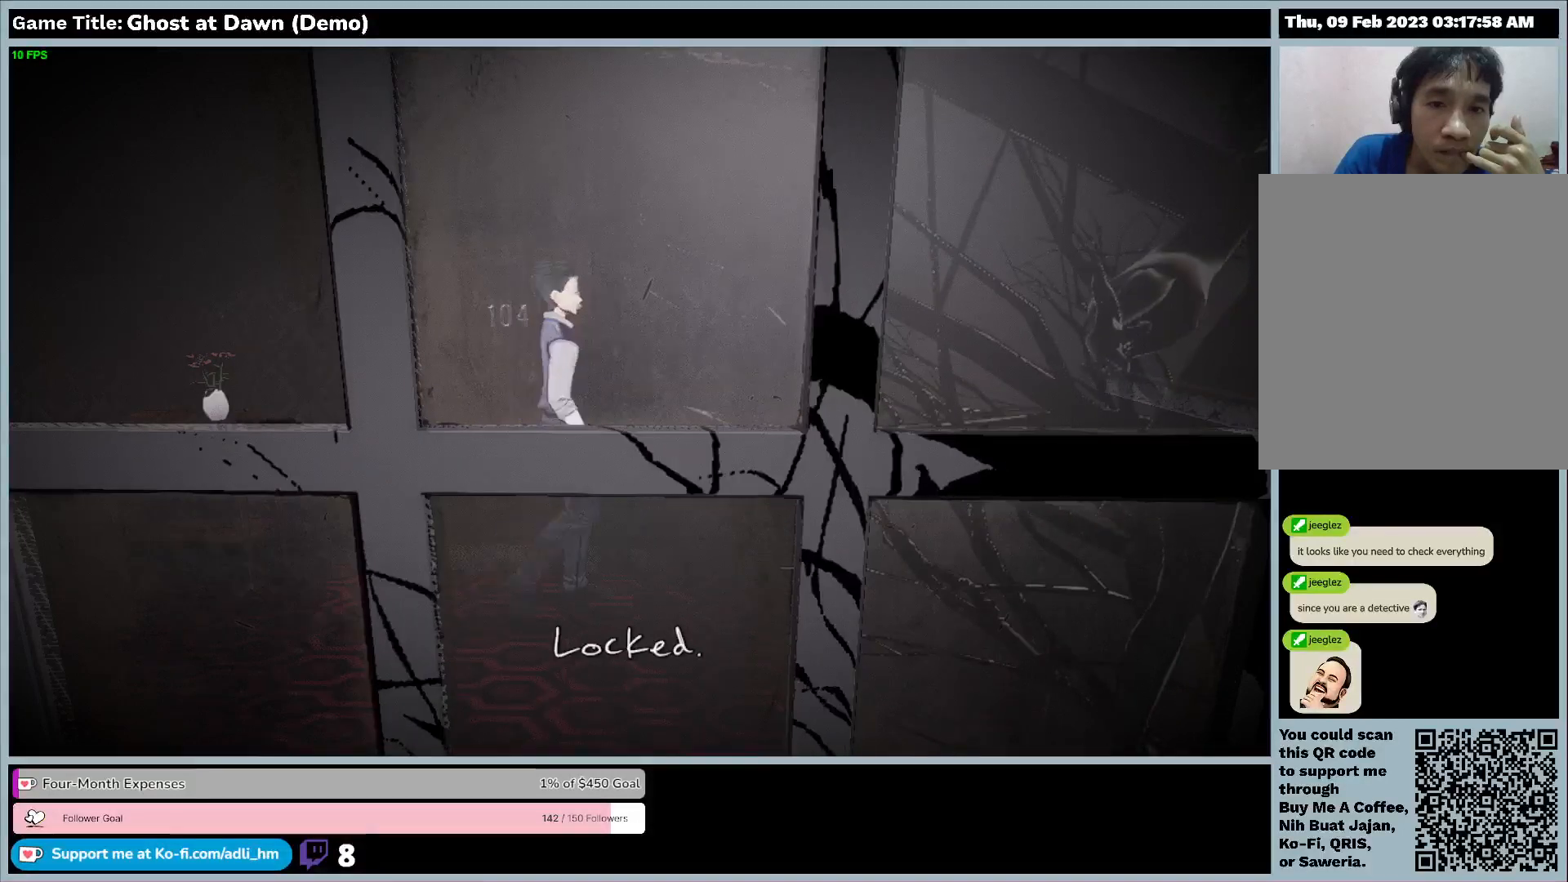
{"keys": ["w"], "events": []}
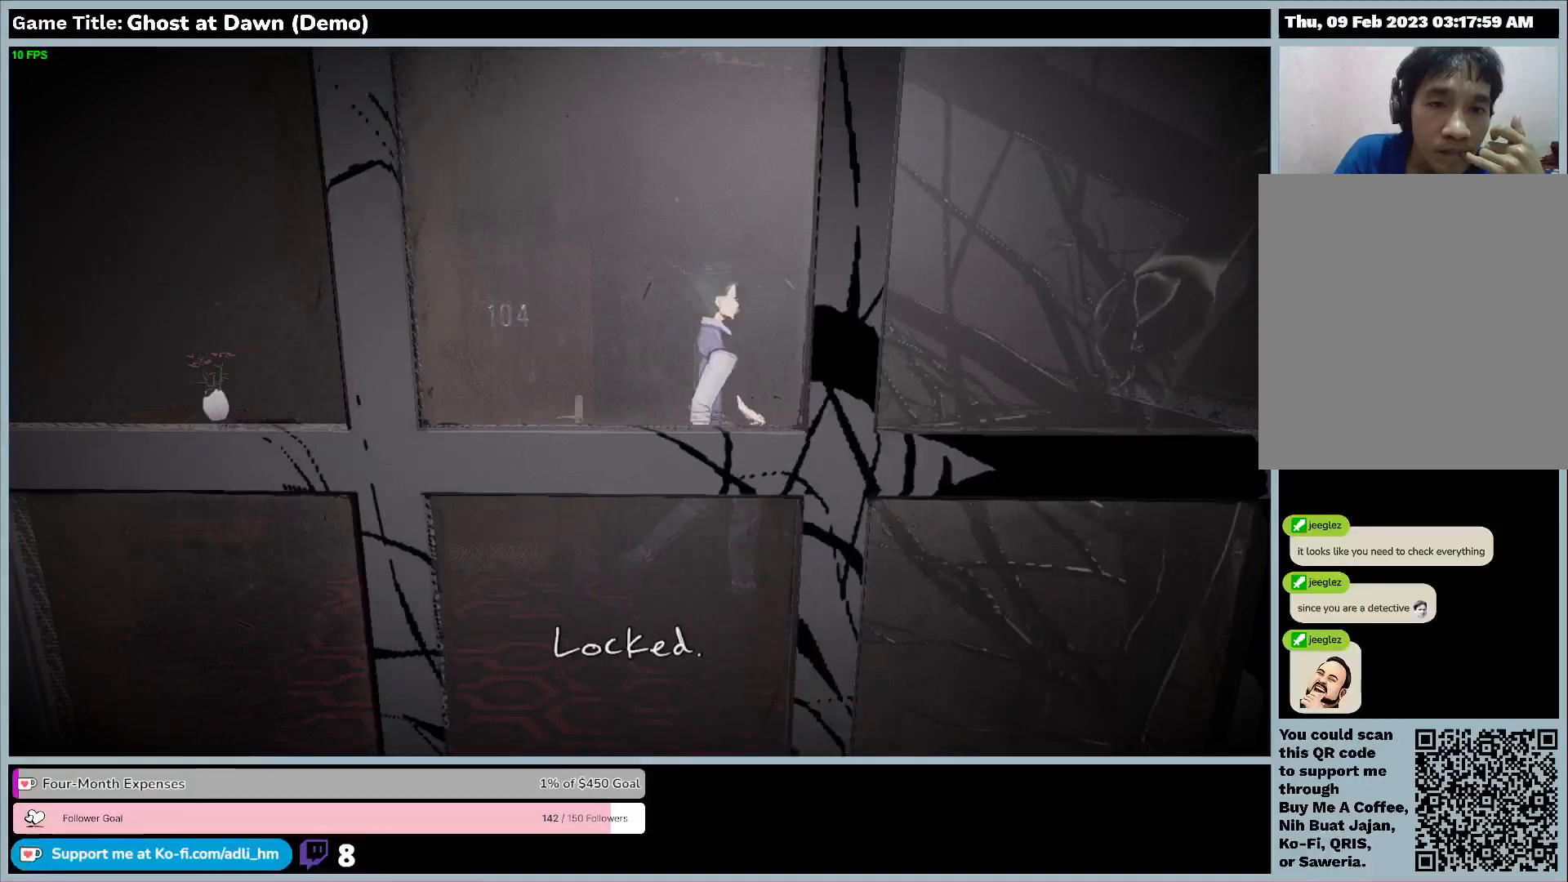
{"keys": ["w"], "events": []}
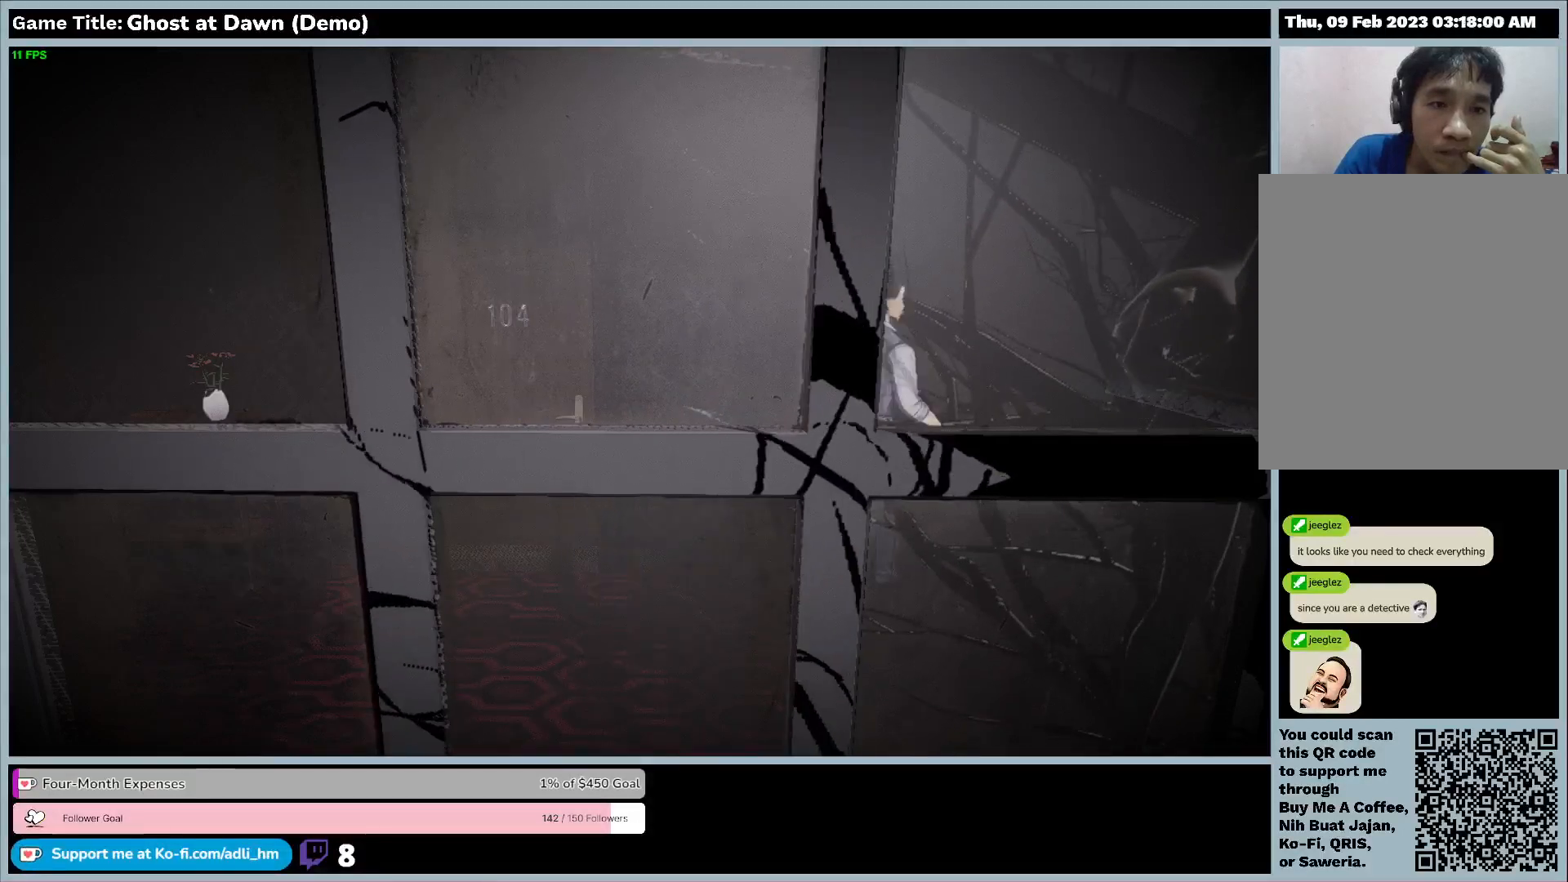
{"keys": ["w"], "events": []}
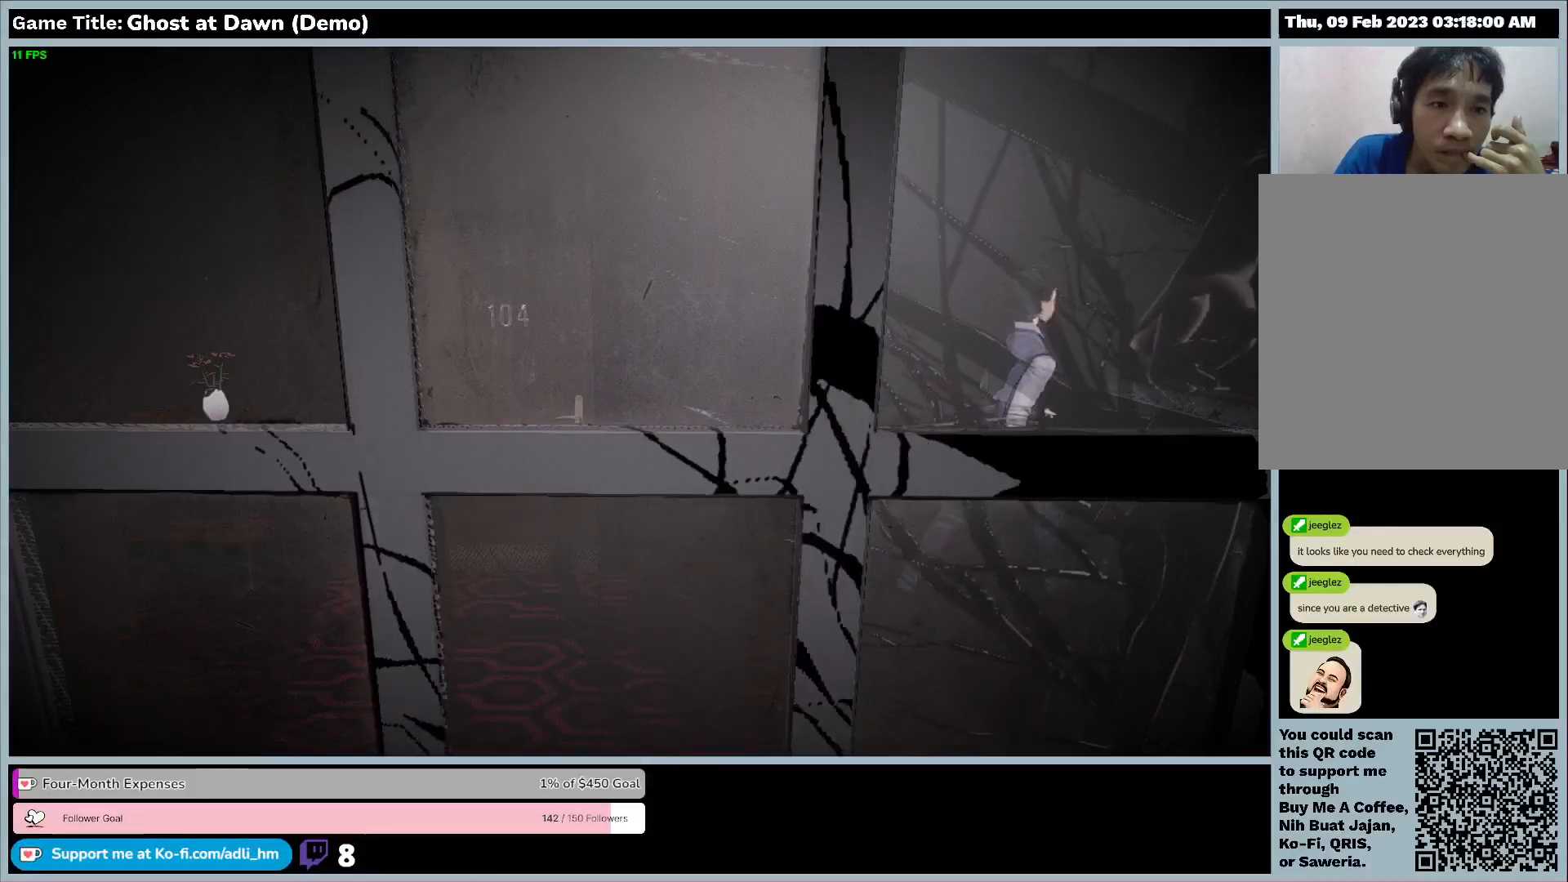
{"keys": ["w"], "events": []}
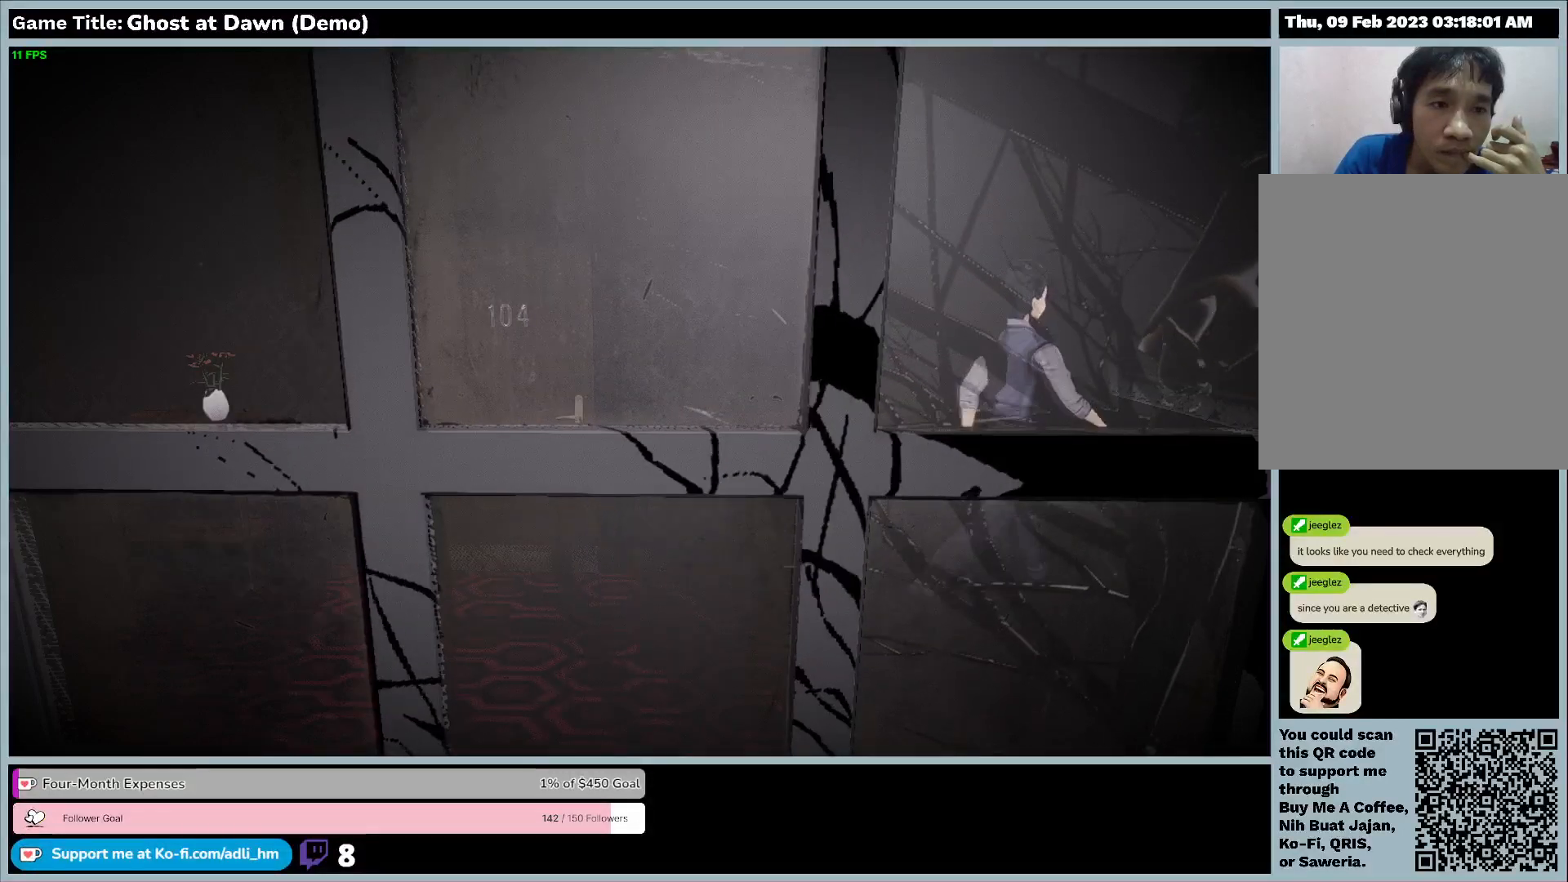
{"keys": ["w"], "events": []}
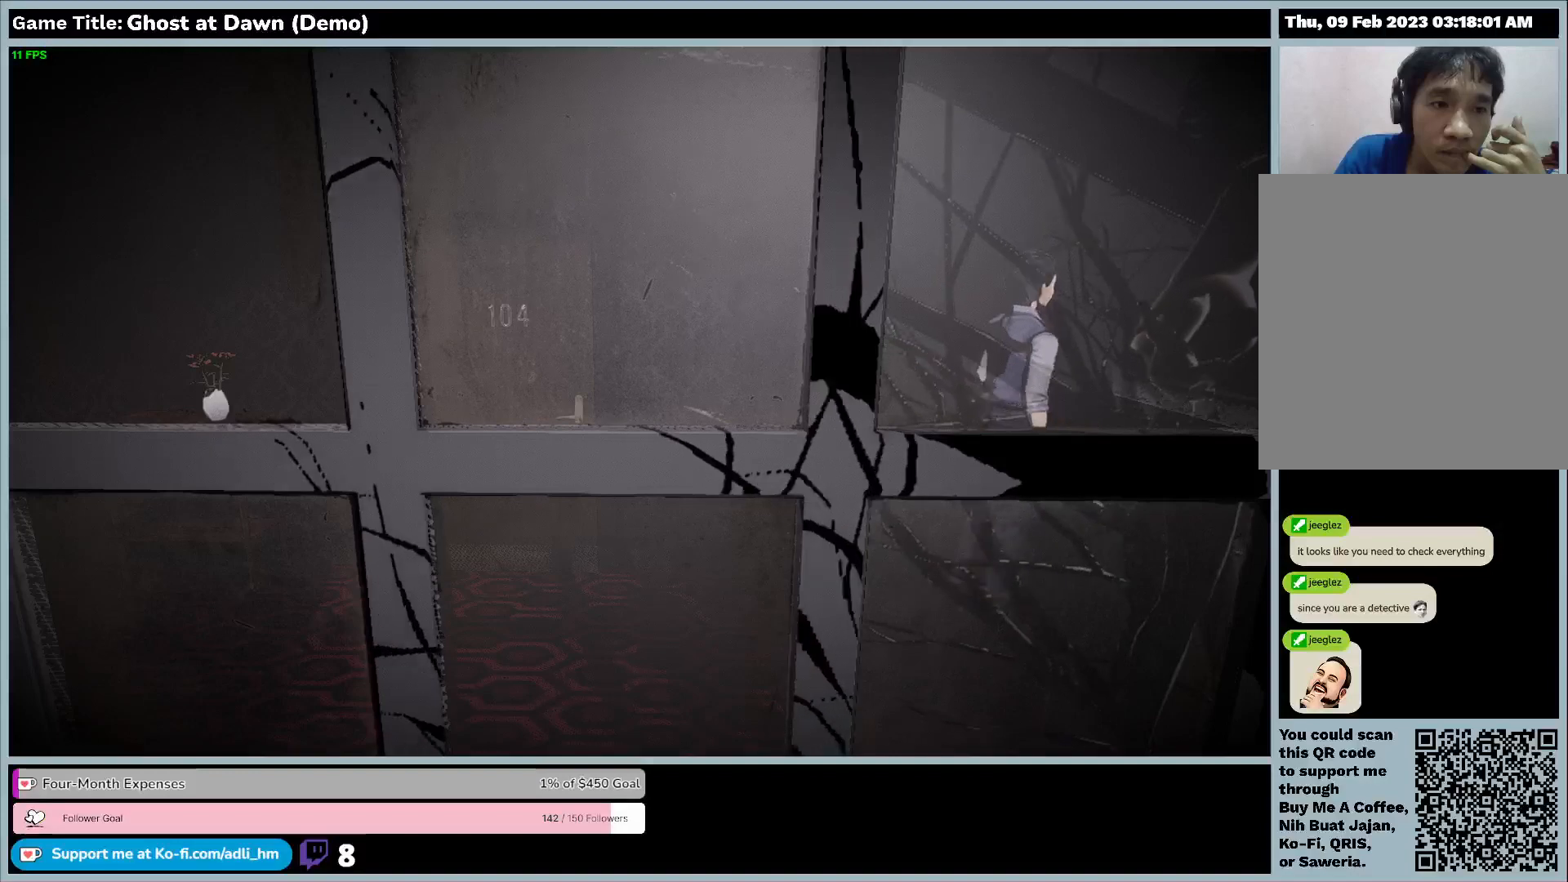
{"keys": [], "events": [[33, "w", "up"]]}